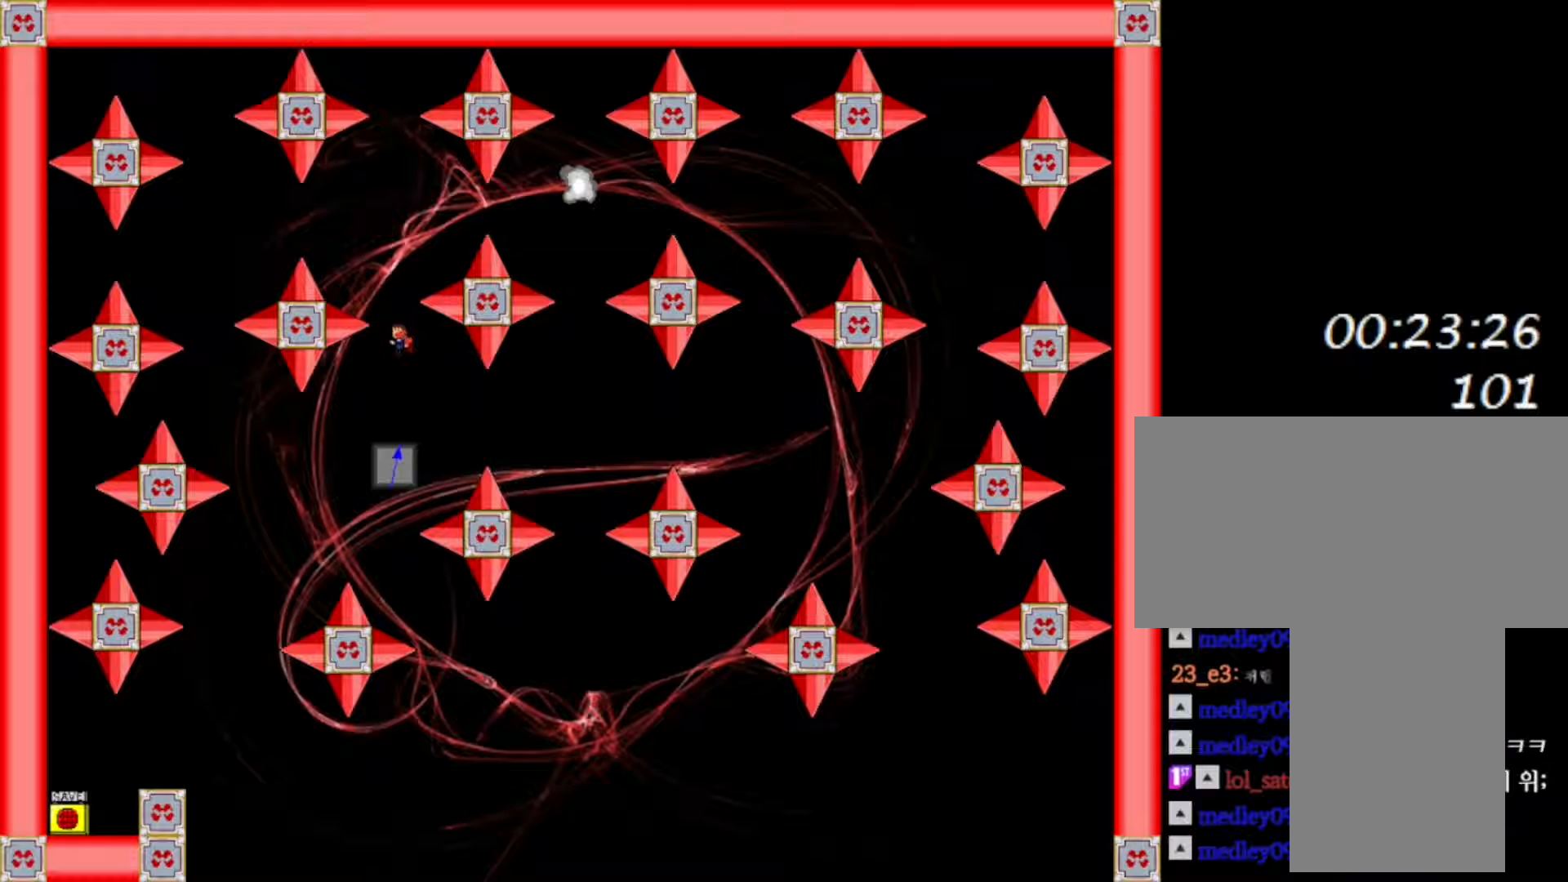
Gameplay with keyboard; each line is a JSON object with the keys held at the frame after it. "events" lists presses ("down") and releases ("up") of "down", "f2", "left", "r", "right", "shift", "up" and "z" between this image and that frame as [ms after this image, input, new state], when the widget could be followed in between. No other keys are recorded. Mouse input is not recorded.
{"keys": ["shift"], "events": [[33, "shift", "up"], [433, "shift", "down"]]}
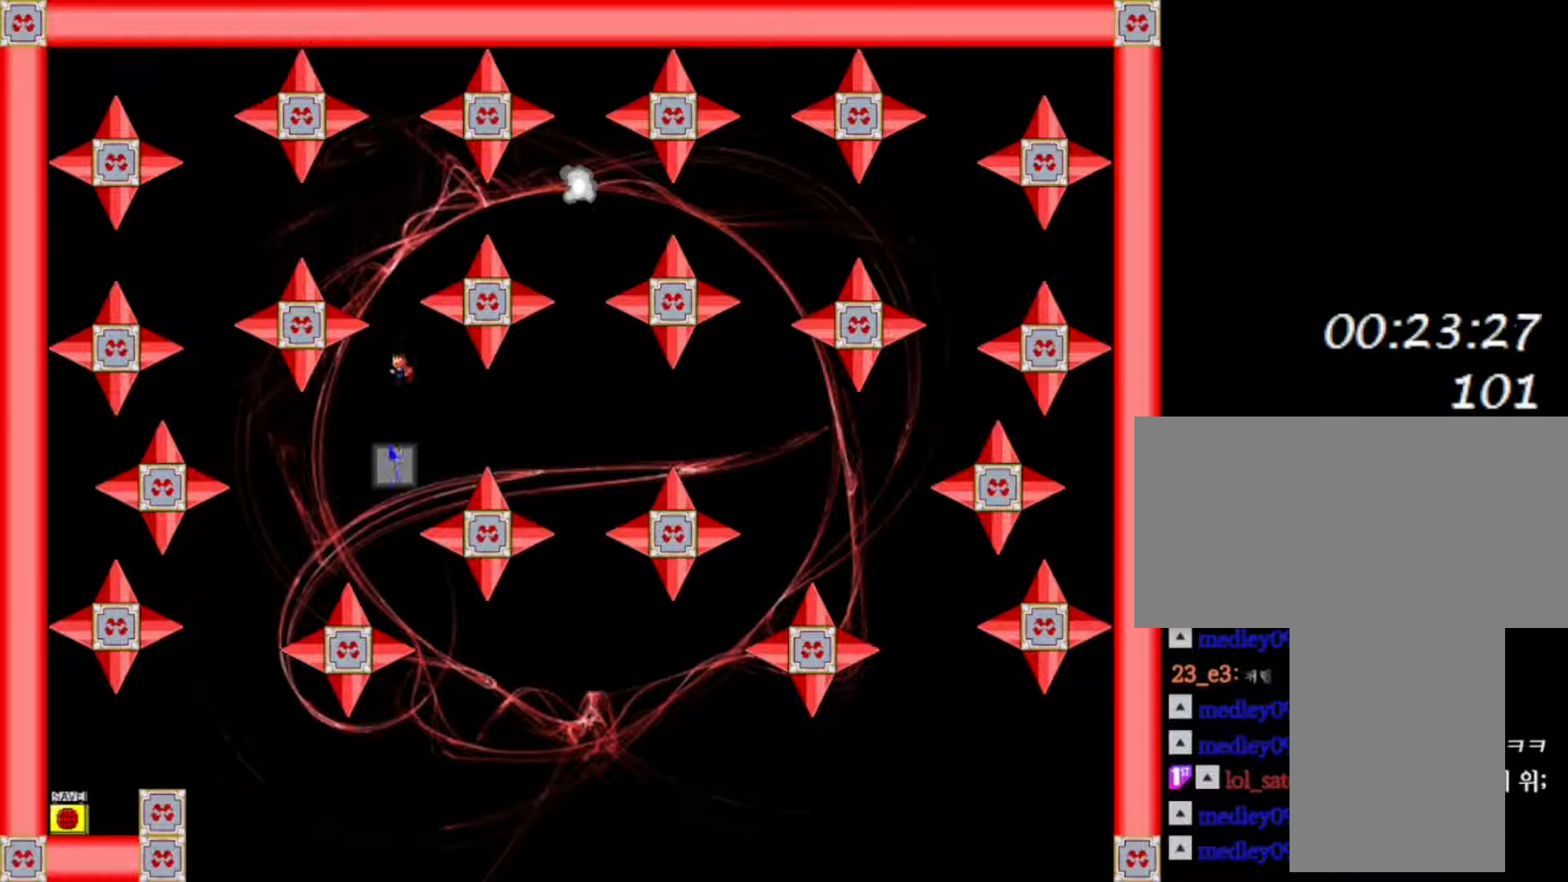
{"keys": [], "events": [[317, "shift", "up"]]}
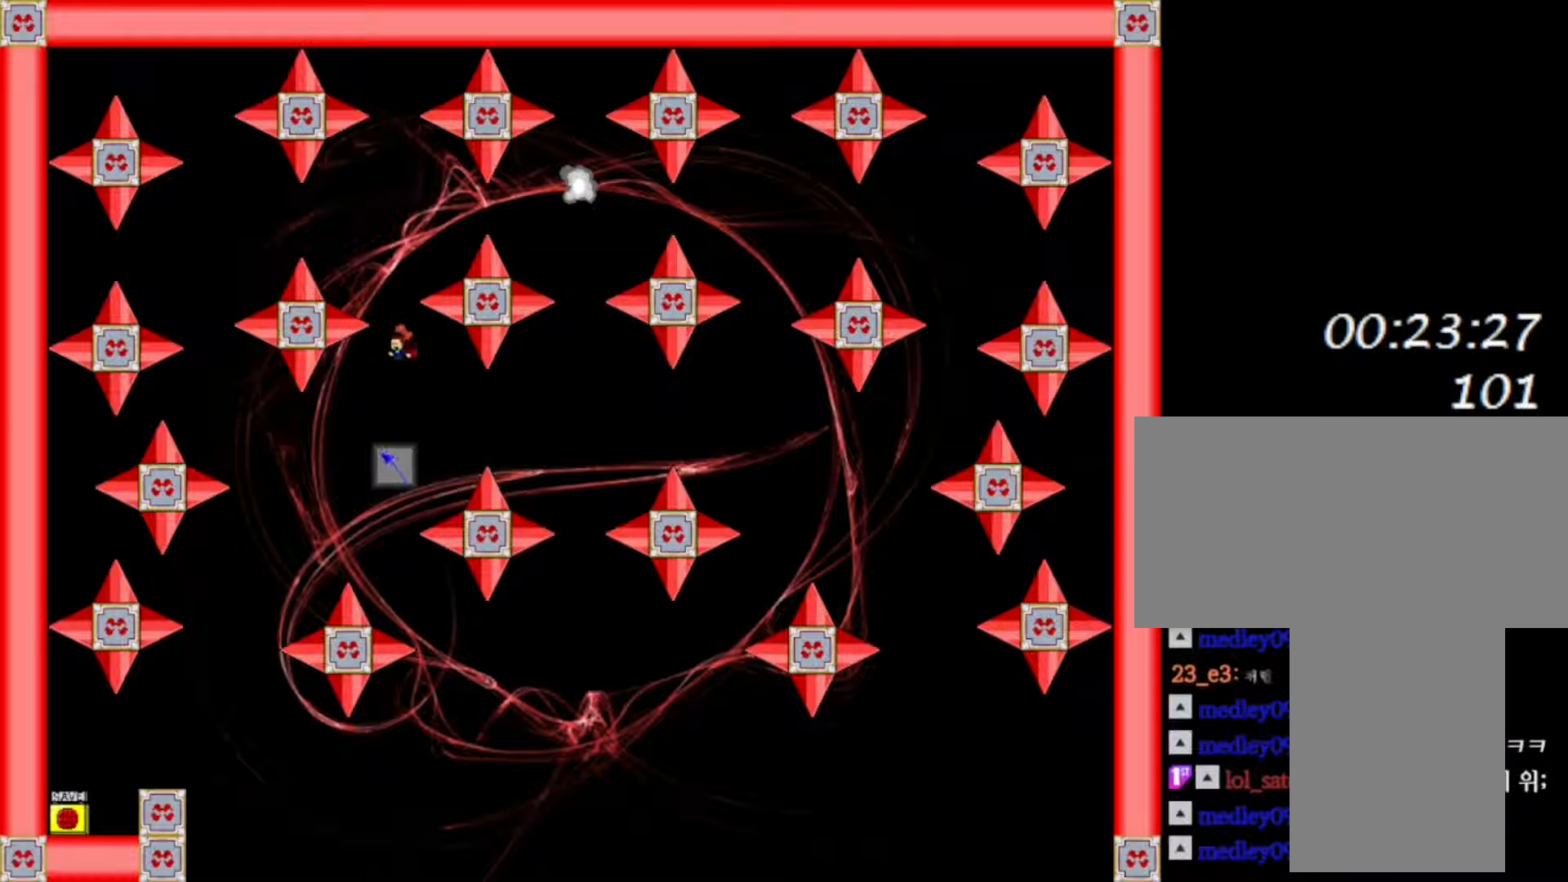
{"keys": [], "events": [[217, "shift", "down"], [317, "shift", "up"]]}
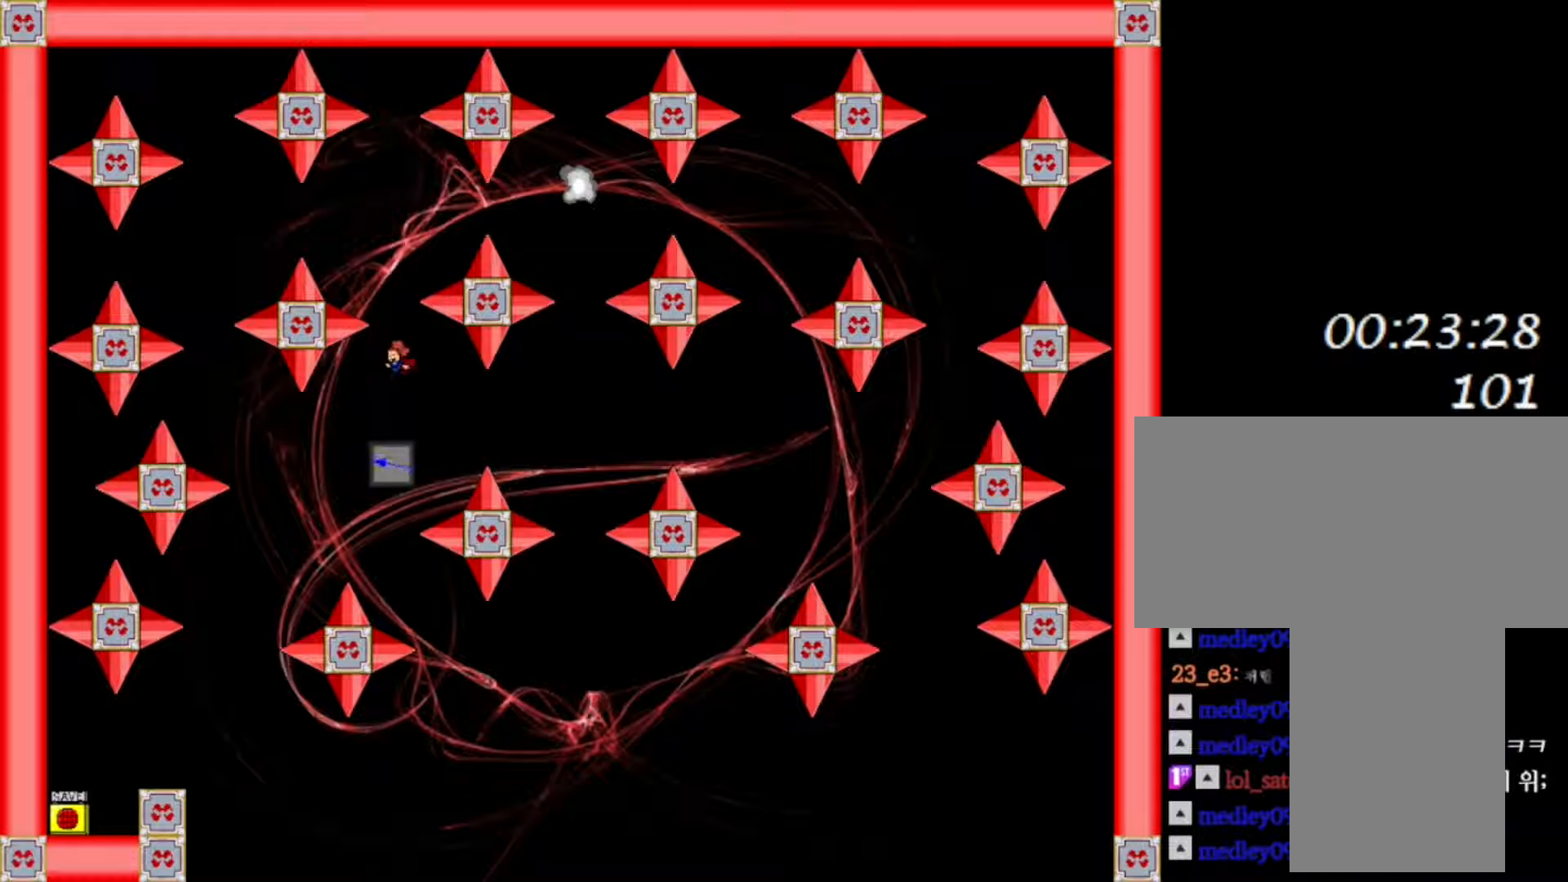
{"keys": [], "events": [[217, "shift", "down"], [350, "shift", "up"]]}
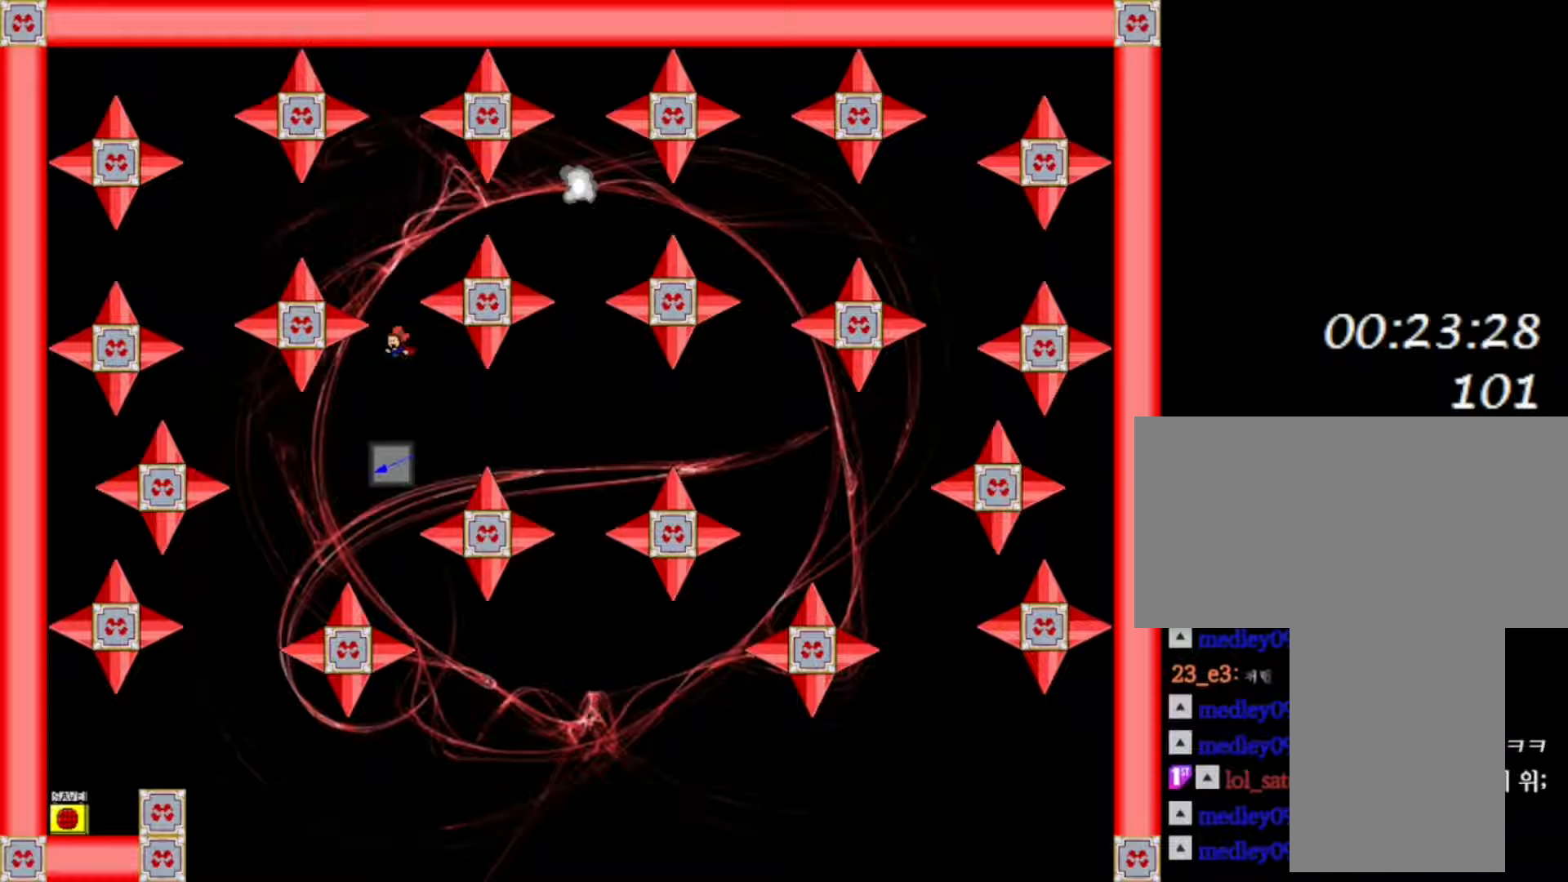
{"keys": [], "events": [[333, "shift", "down"], [400, "shift", "up"]]}
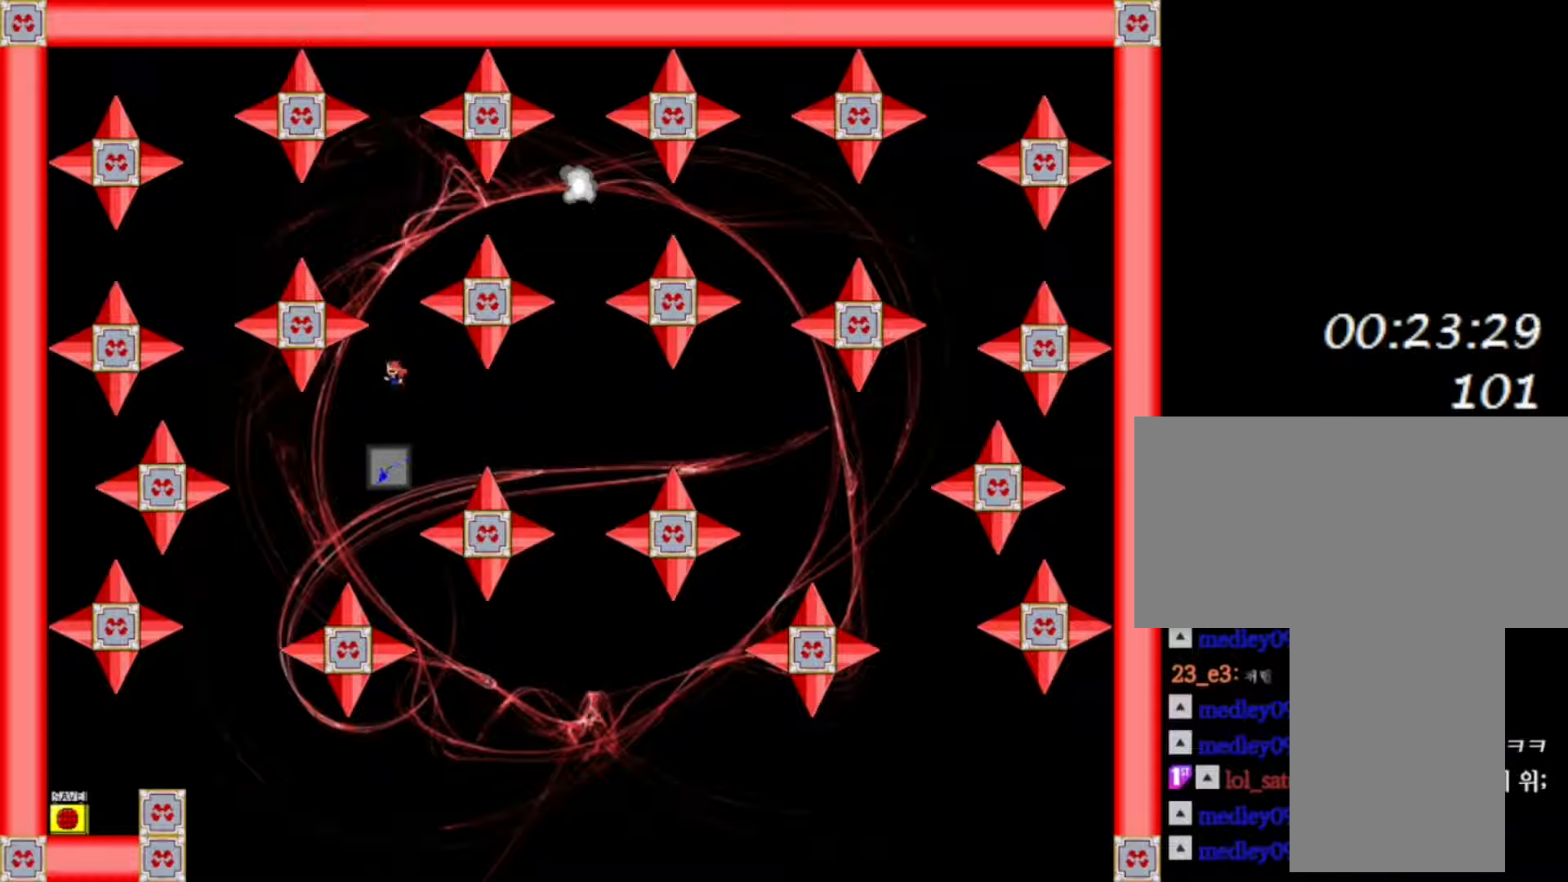
{"keys": [], "events": [[267, "shift", "down"], [450, "shift", "up"]]}
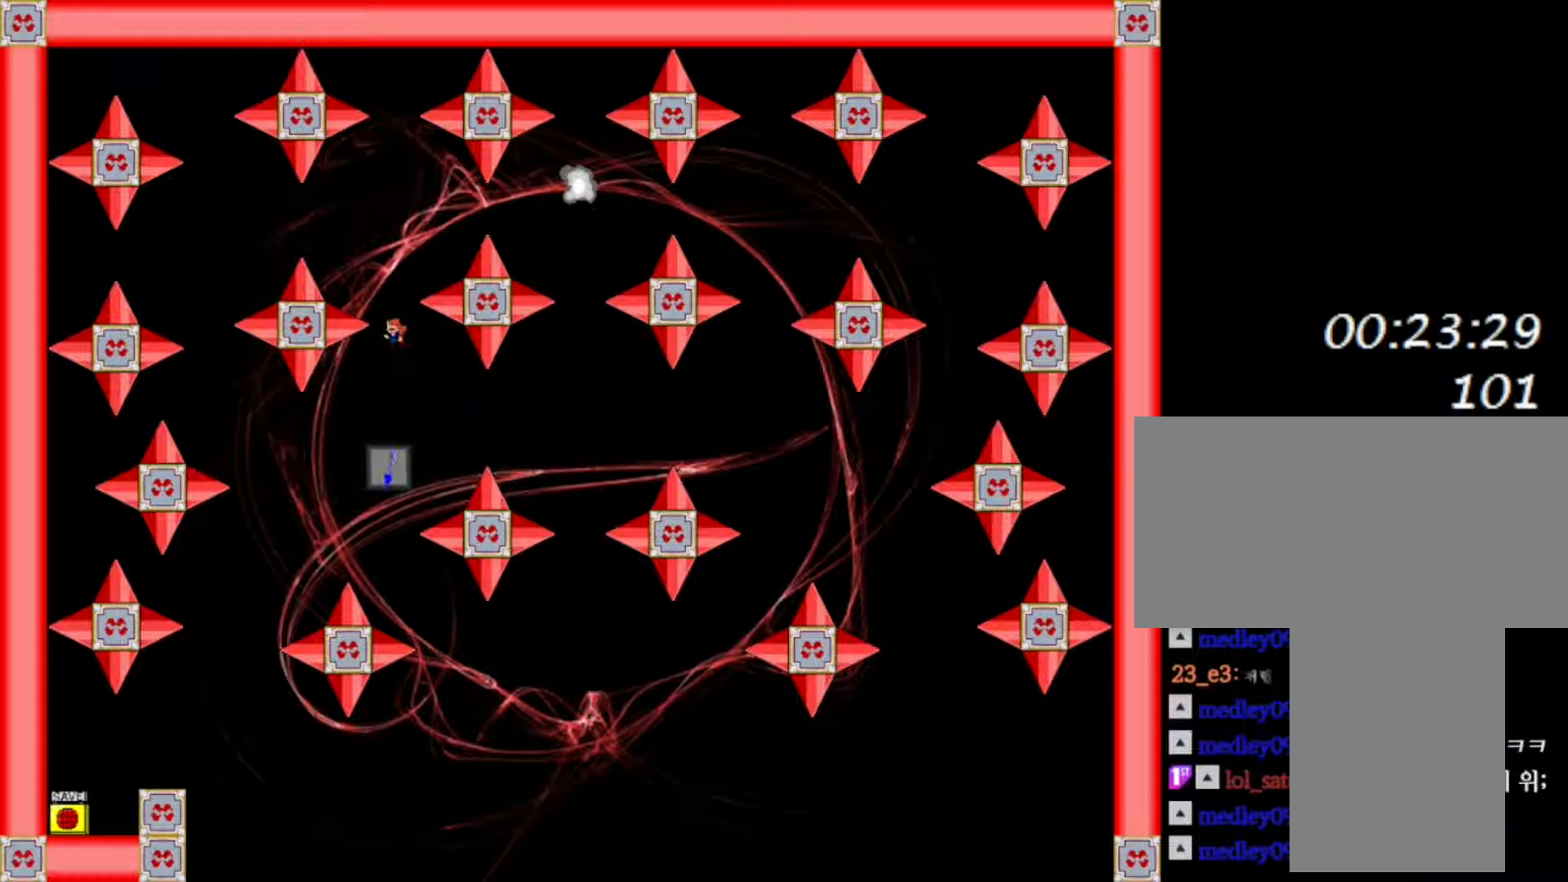
{"keys": [], "events": [[383, "shift", "down"], [500, "shift", "up"]]}
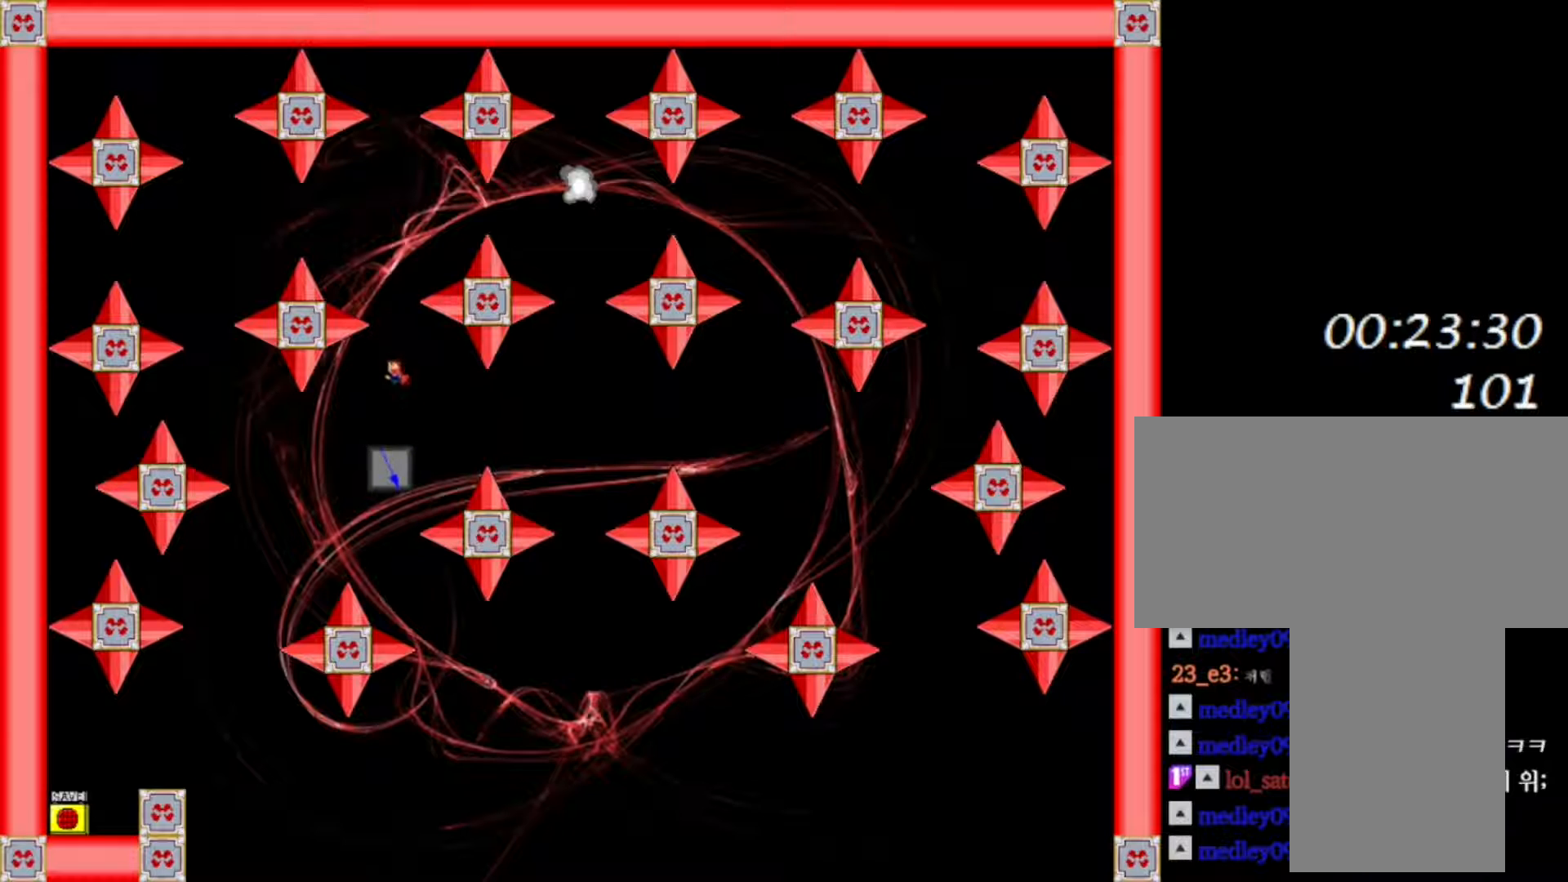
{"keys": [], "events": [[367, "shift", "down"], [500, "shift", "up"]]}
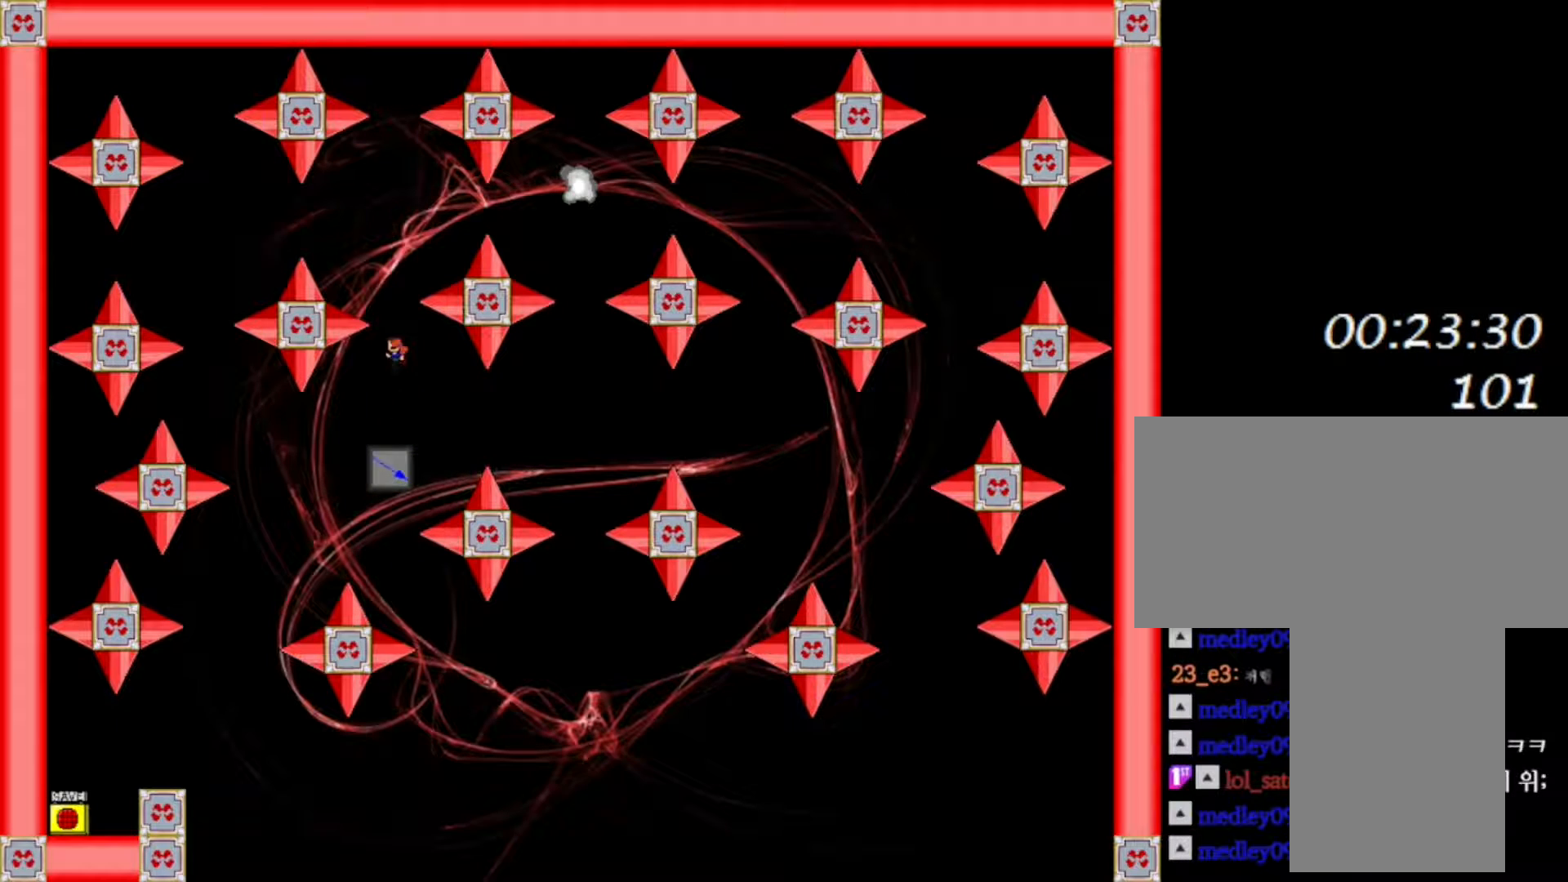
{"keys": [], "events": []}
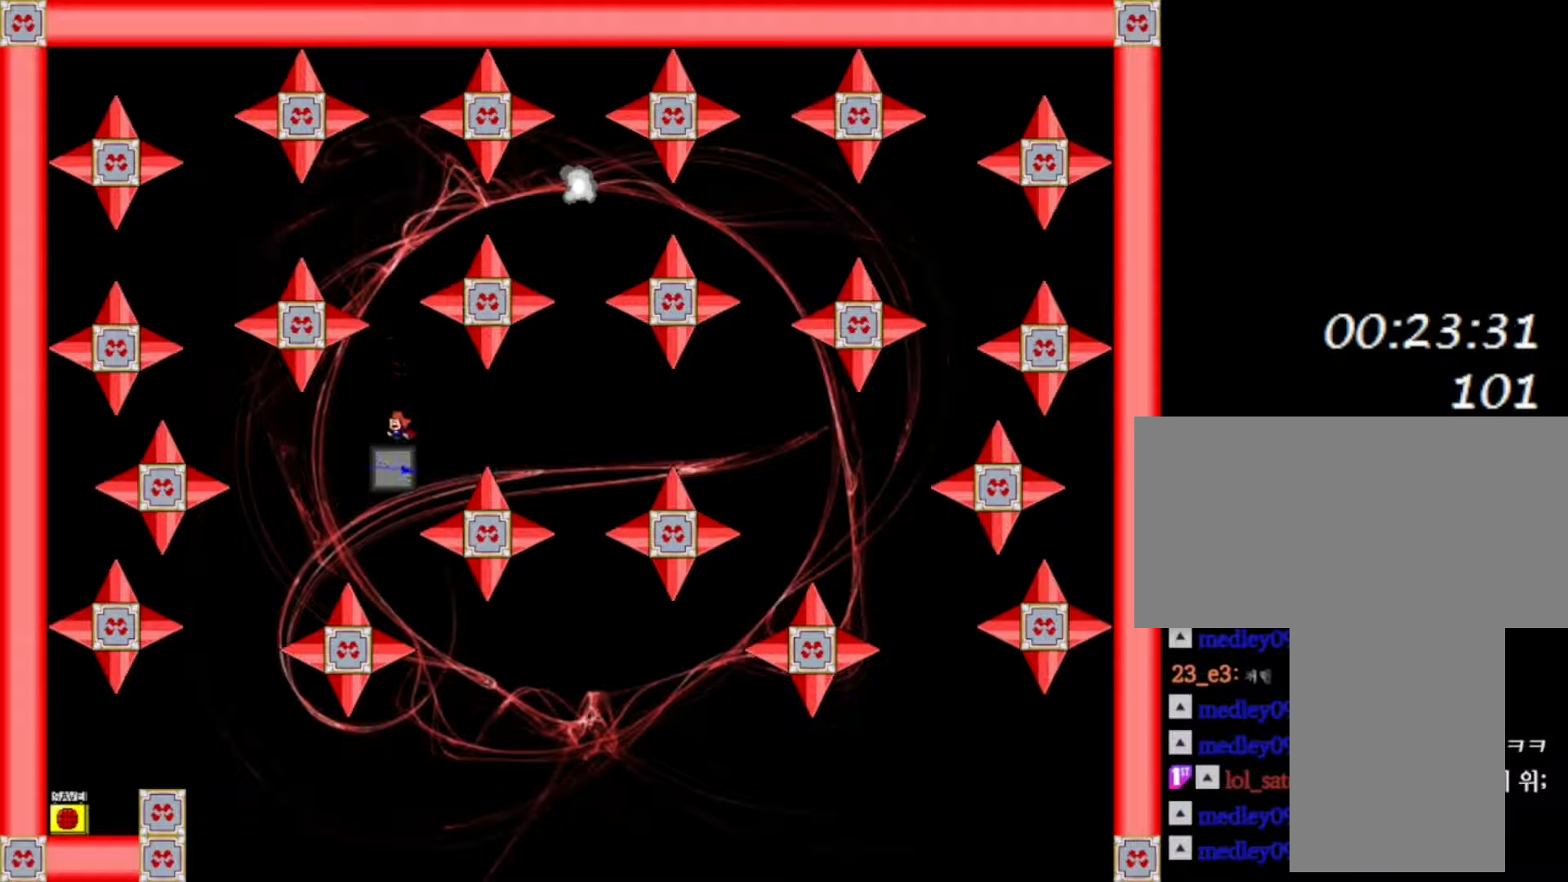
{"keys": [], "events": [[217, "shift", "down"], [267, "shift", "up"]]}
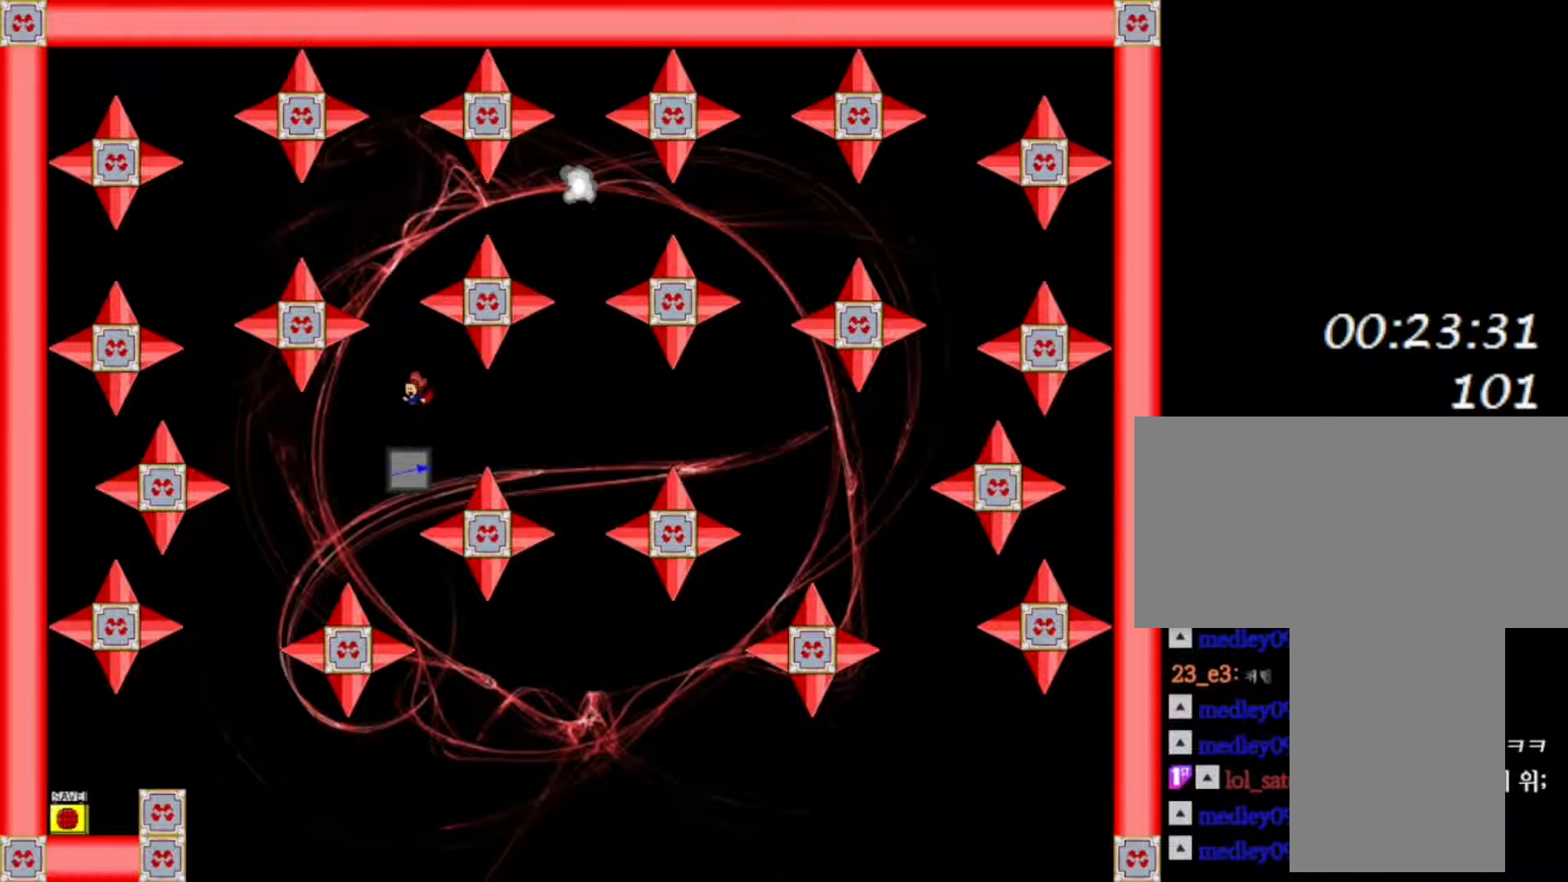
{"keys": [], "events": []}
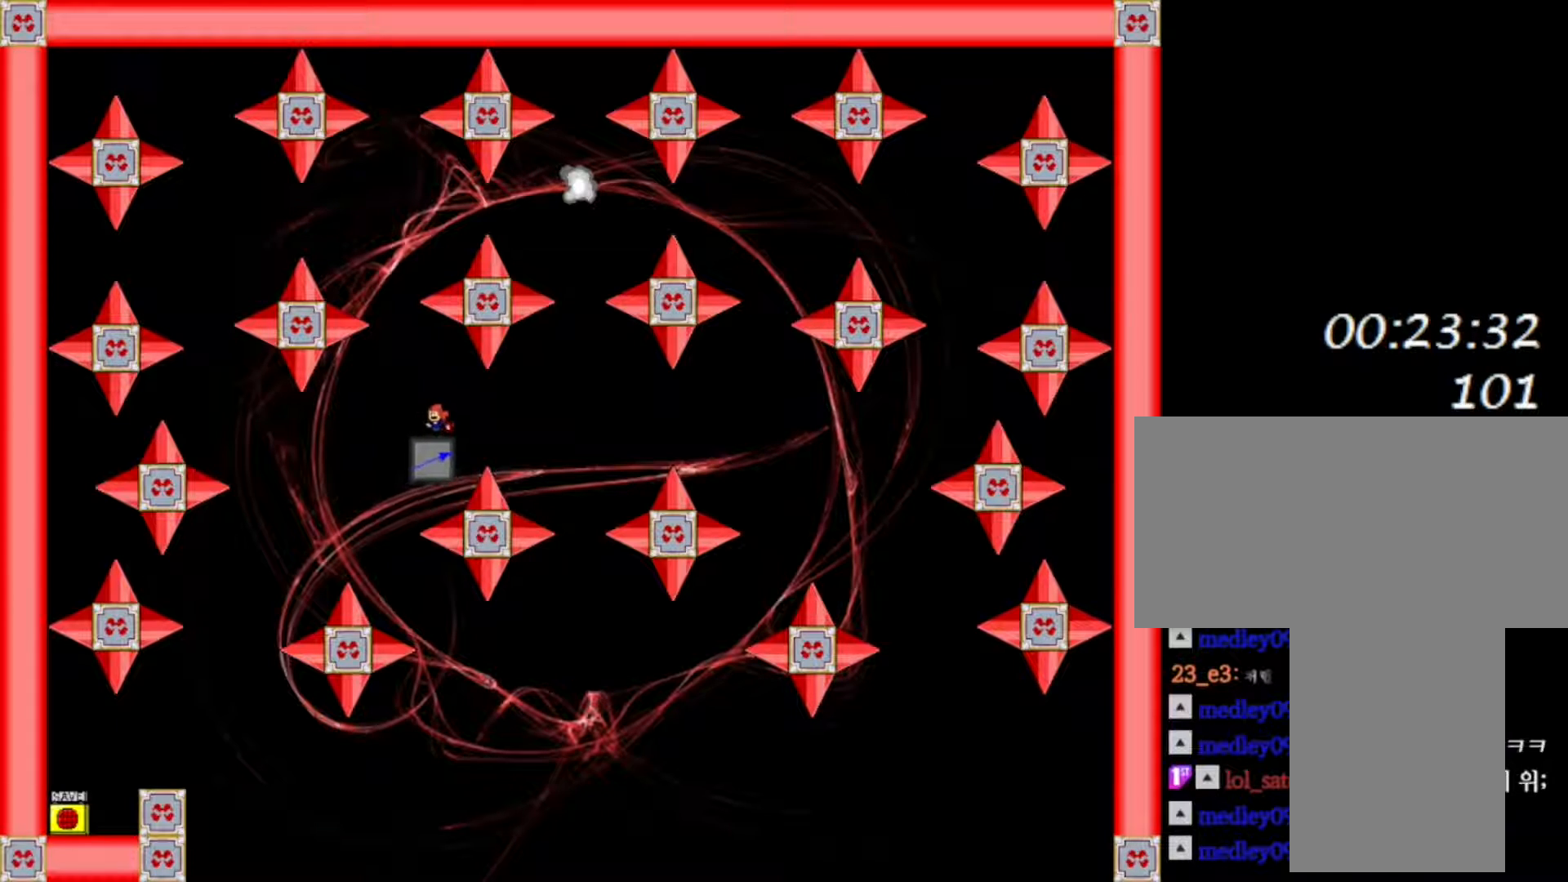
{"keys": [], "events": [[50, "right", "down"], [117, "right", "up"], [350, "right", "down"], [400, "right", "up"]]}
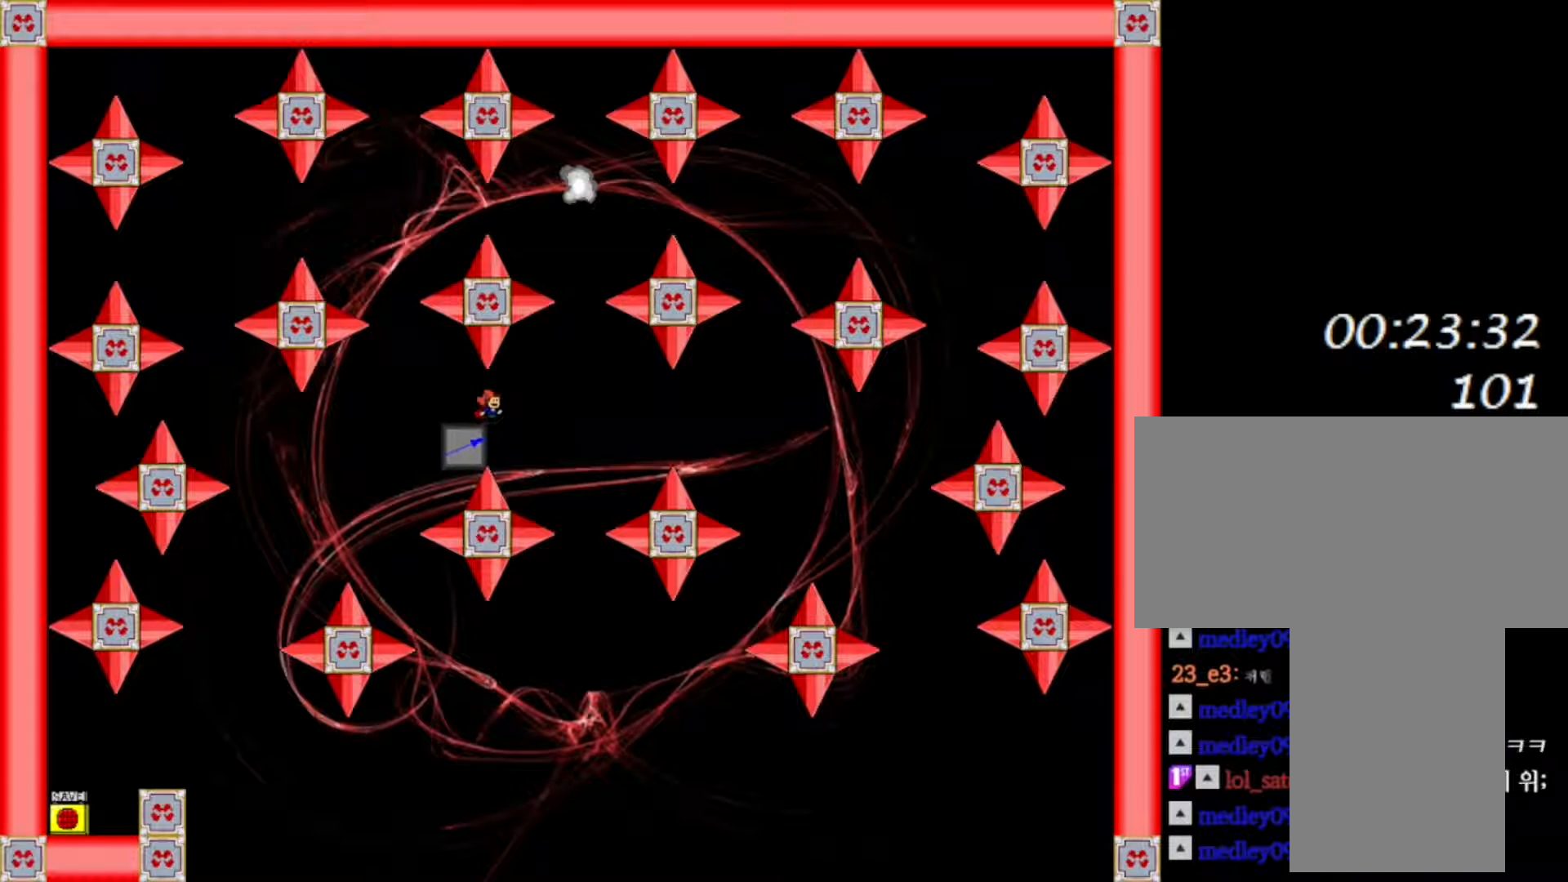
{"keys": ["left"], "events": [[483, "left", "down"]]}
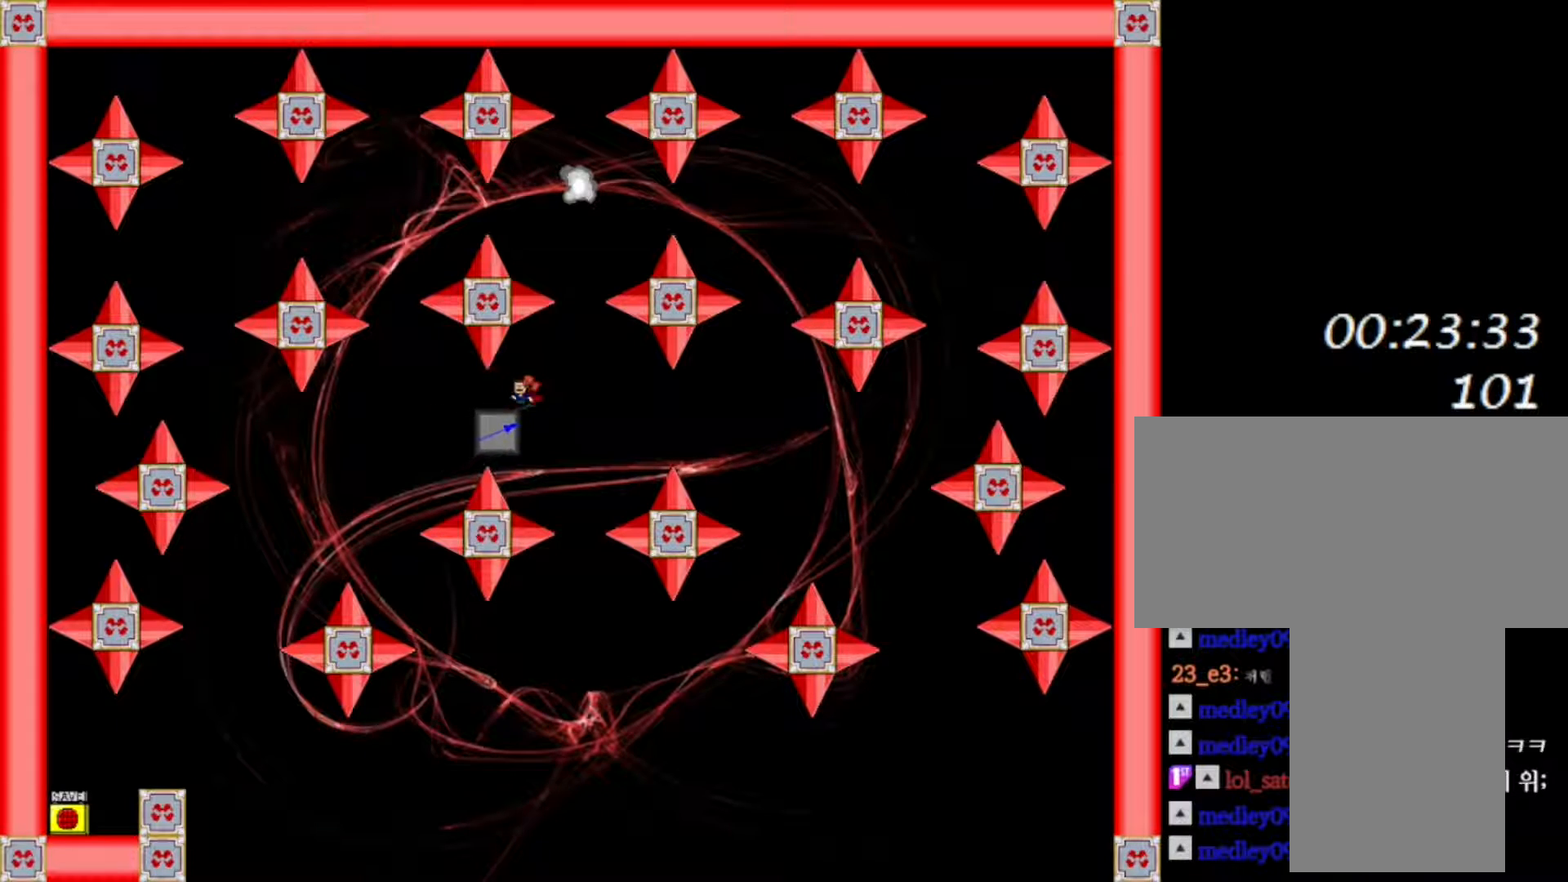
{"keys": [], "events": [[33, "left", "up"], [433, "left", "down"], [483, "left", "up"]]}
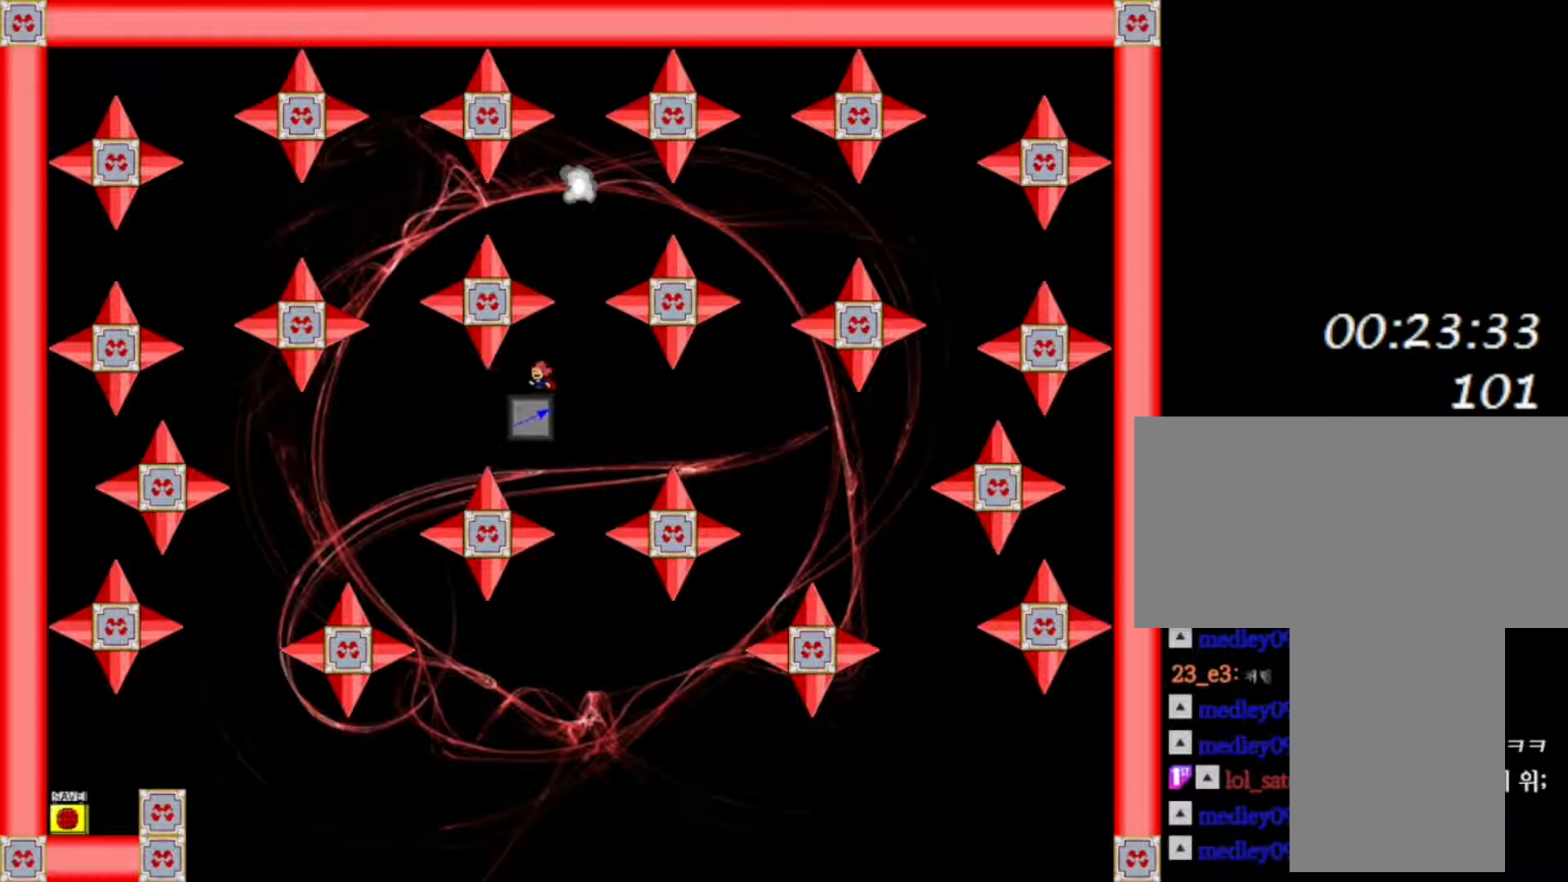
{"keys": [], "events": []}
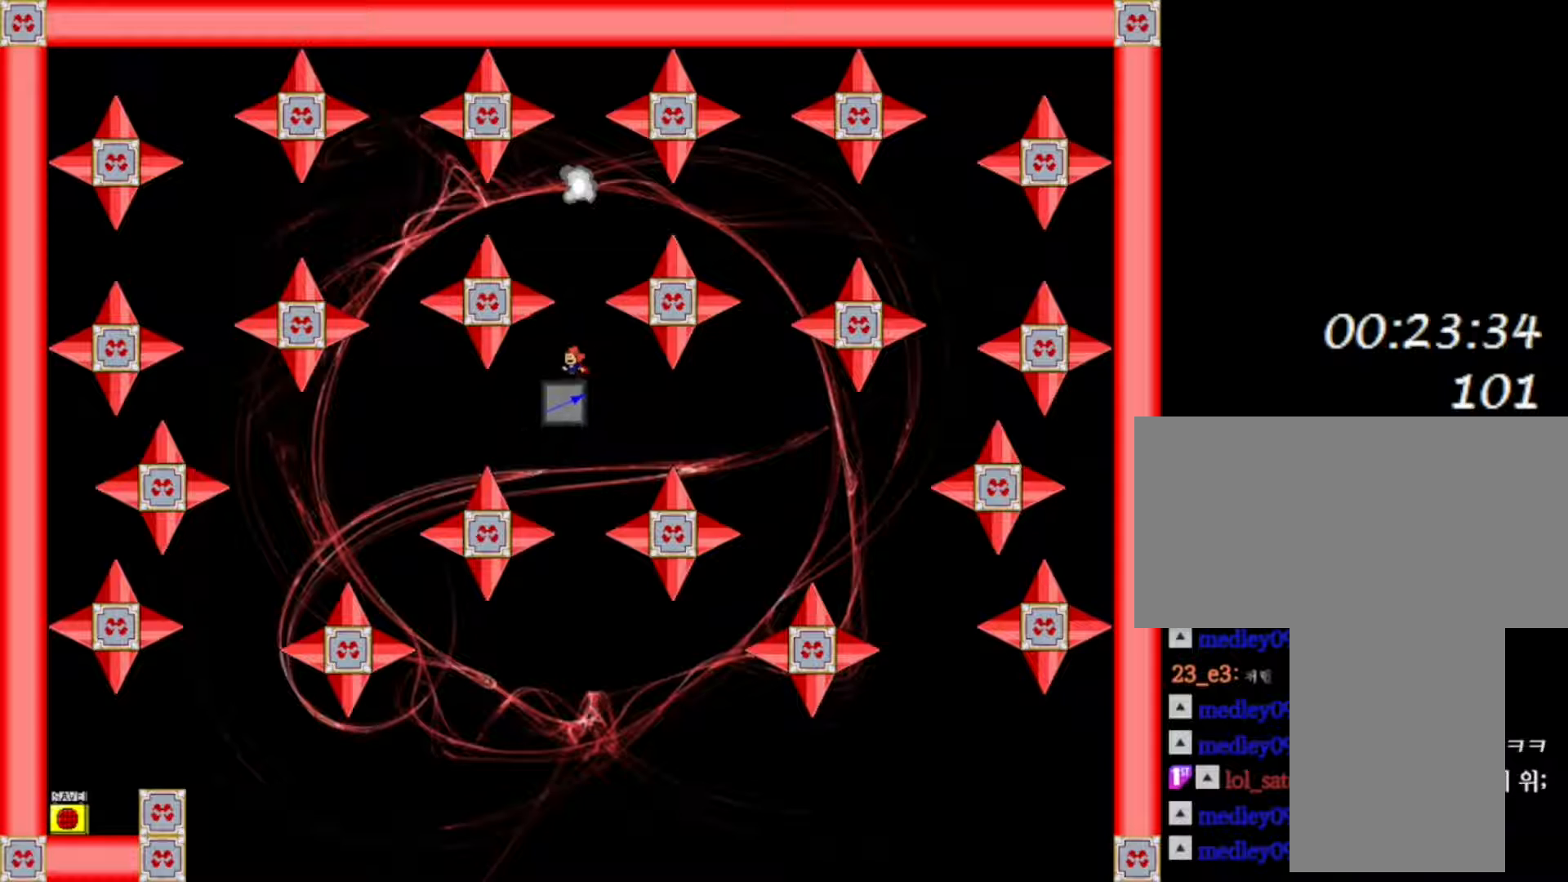
{"keys": [], "events": [[33, "shift", "down"], [233, "shift", "up"]]}
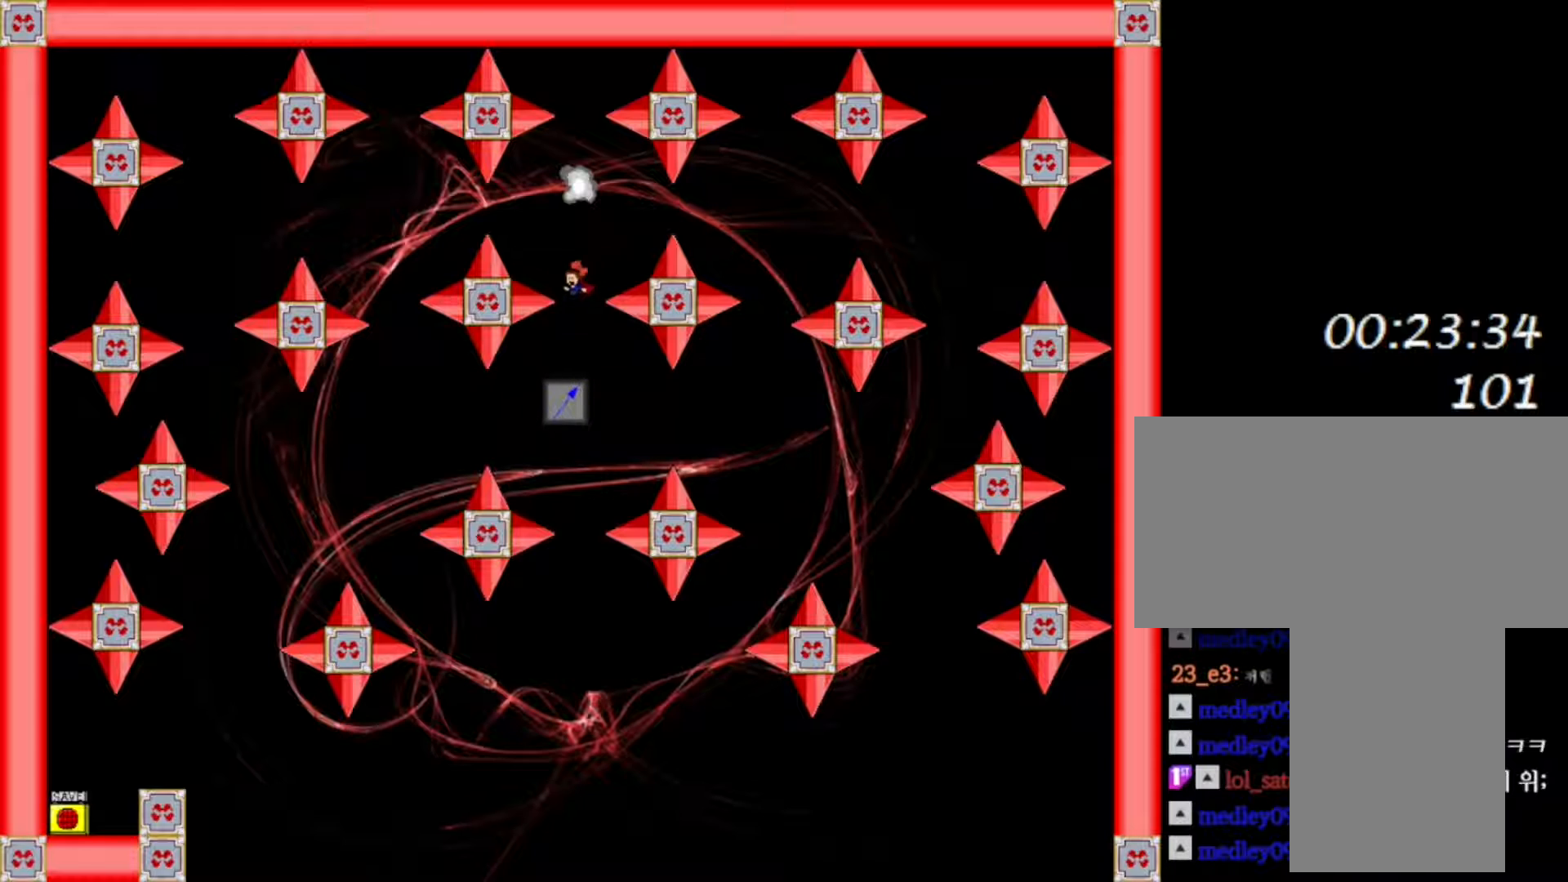
{"keys": [], "events": [[150, "shift", "down"], [250, "shift", "up"]]}
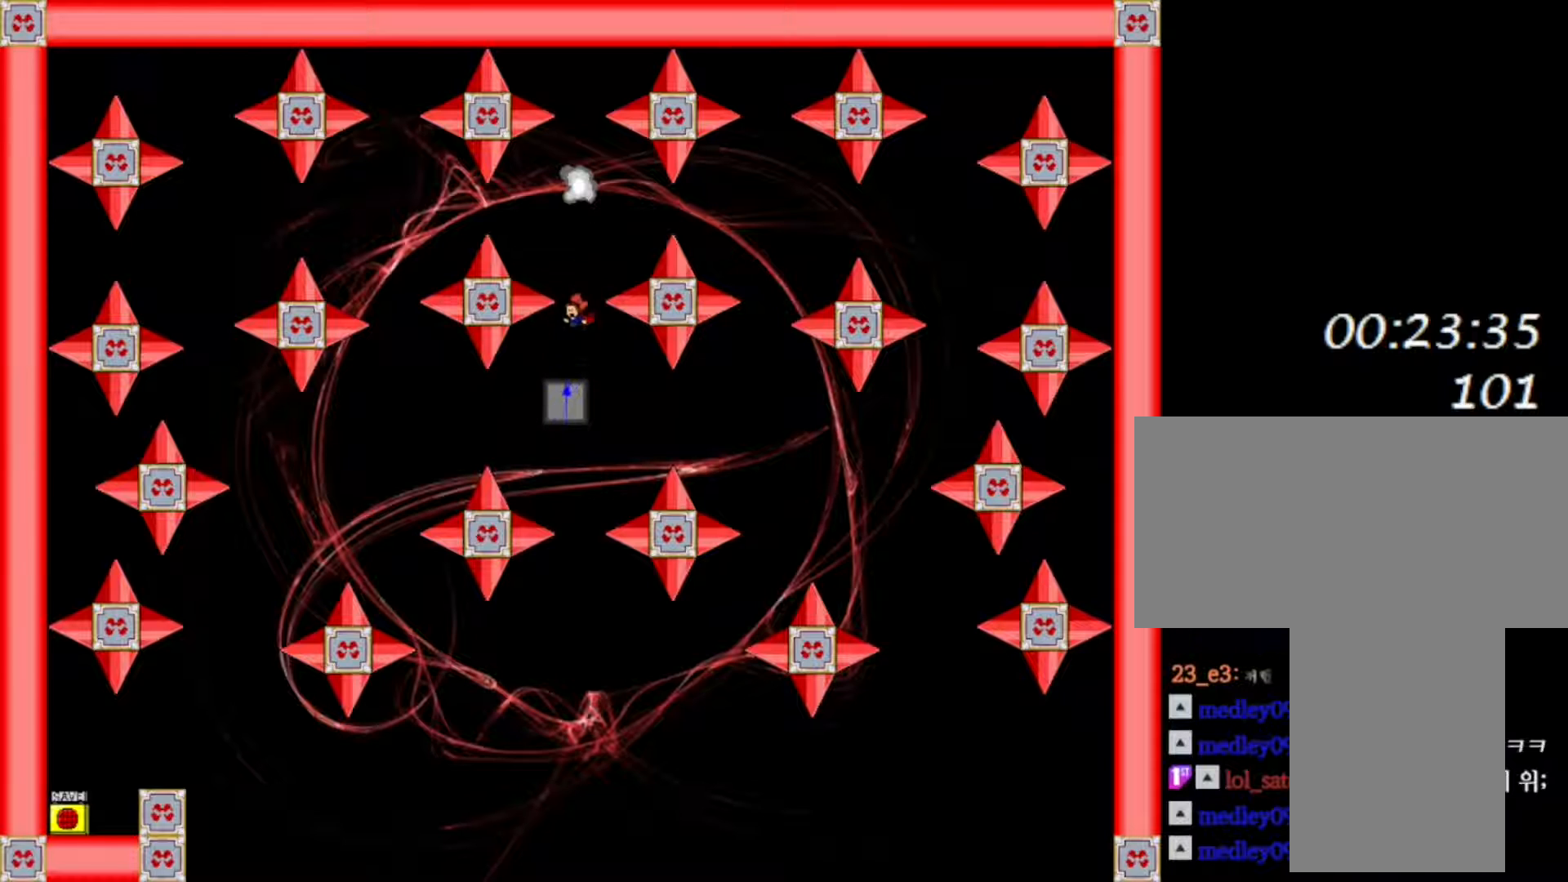
{"keys": [], "events": [[450, "right", "down"], [500, "right", "up"]]}
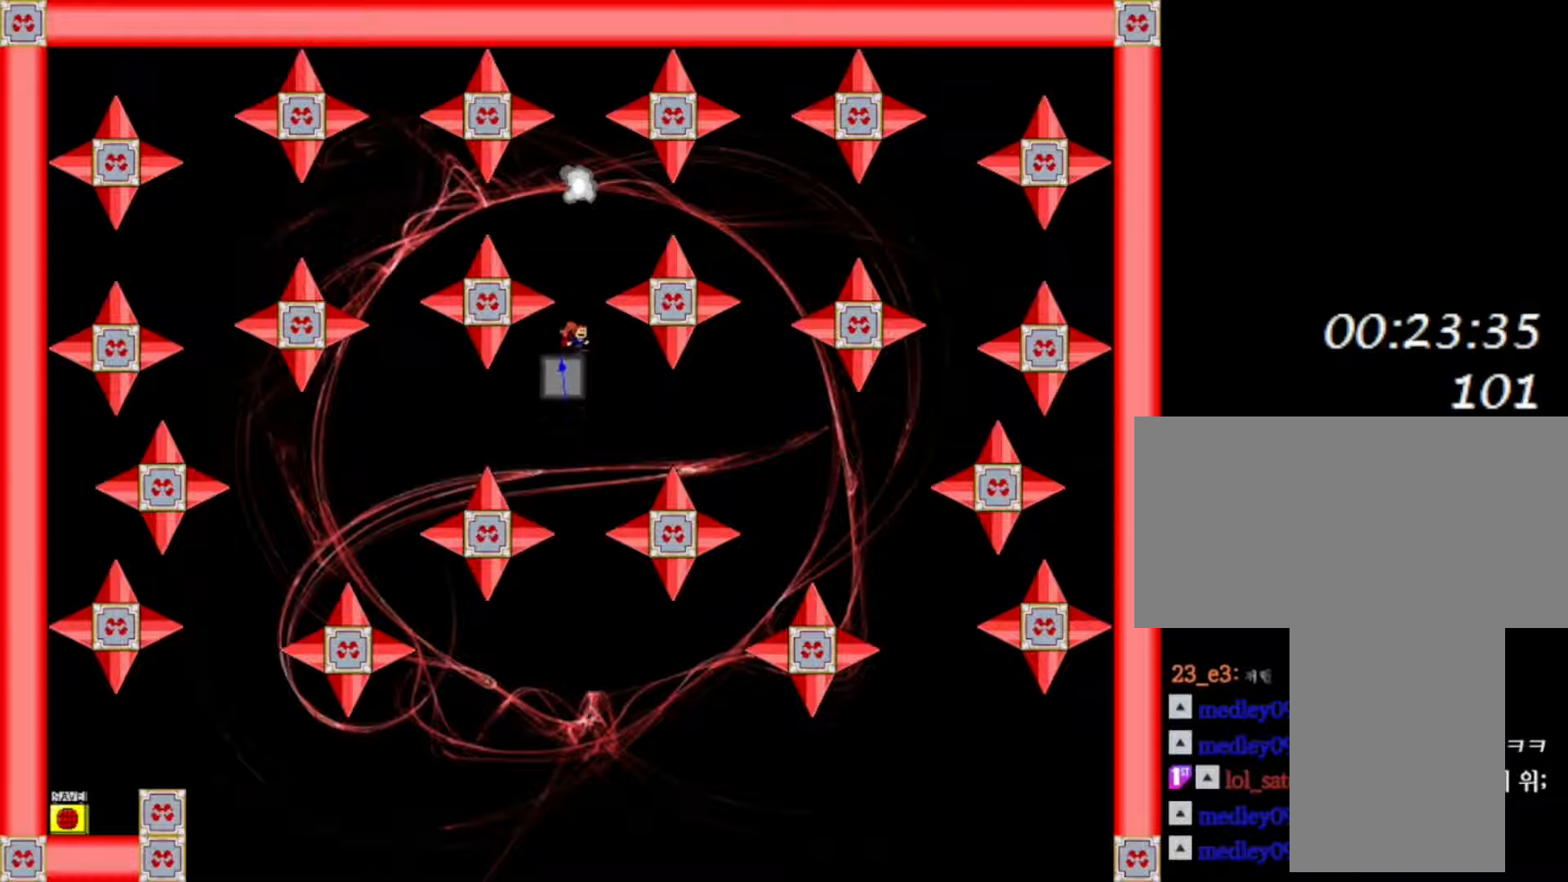
{"keys": [], "events": []}
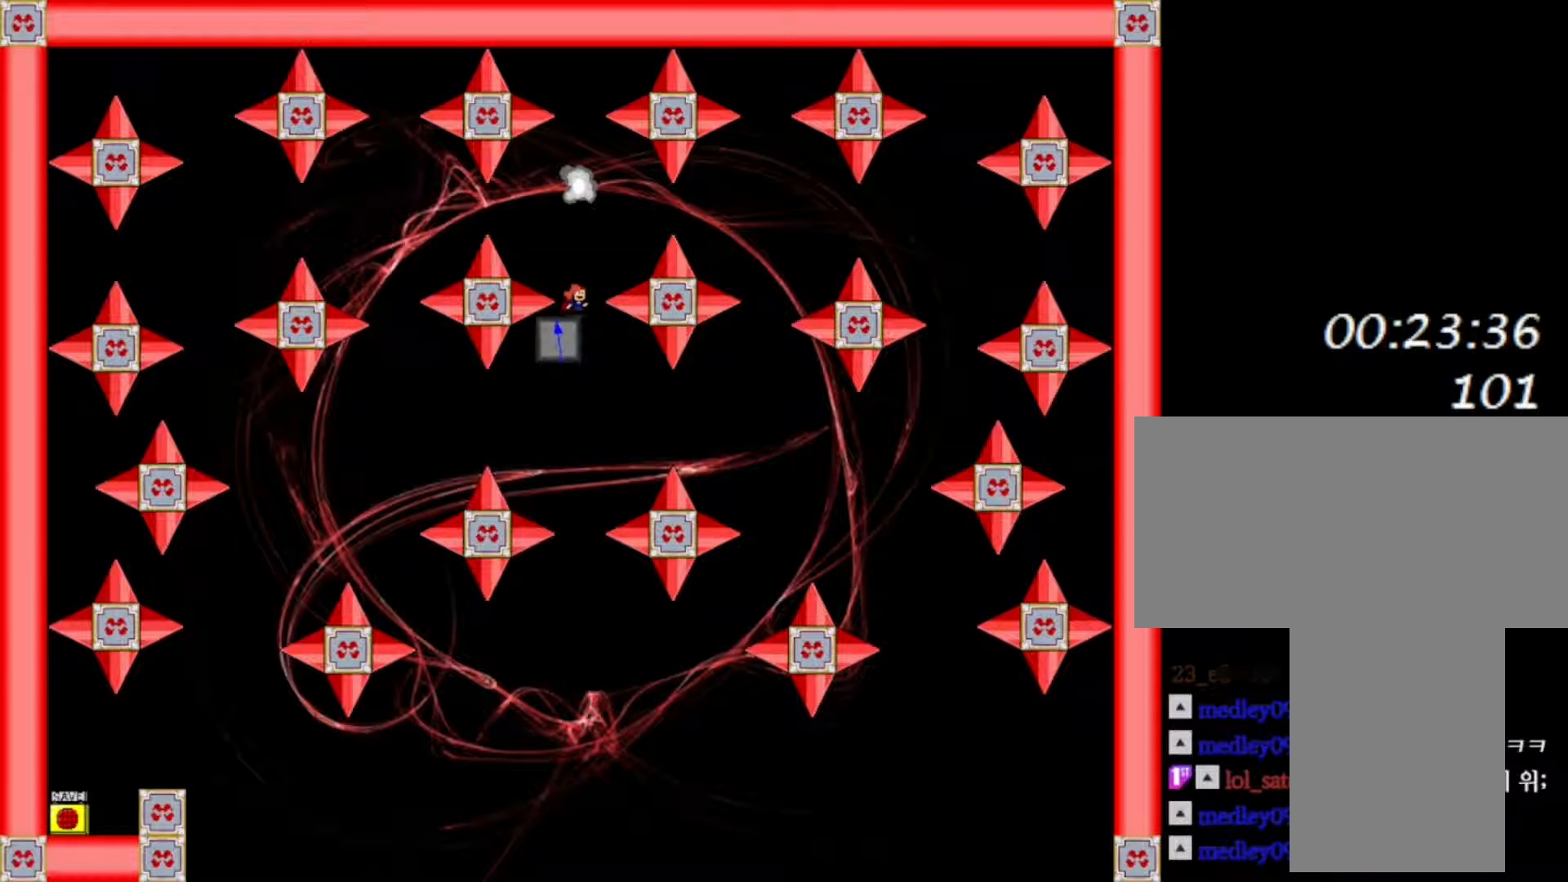
{"keys": ["left"], "events": [[483, "left", "down"]]}
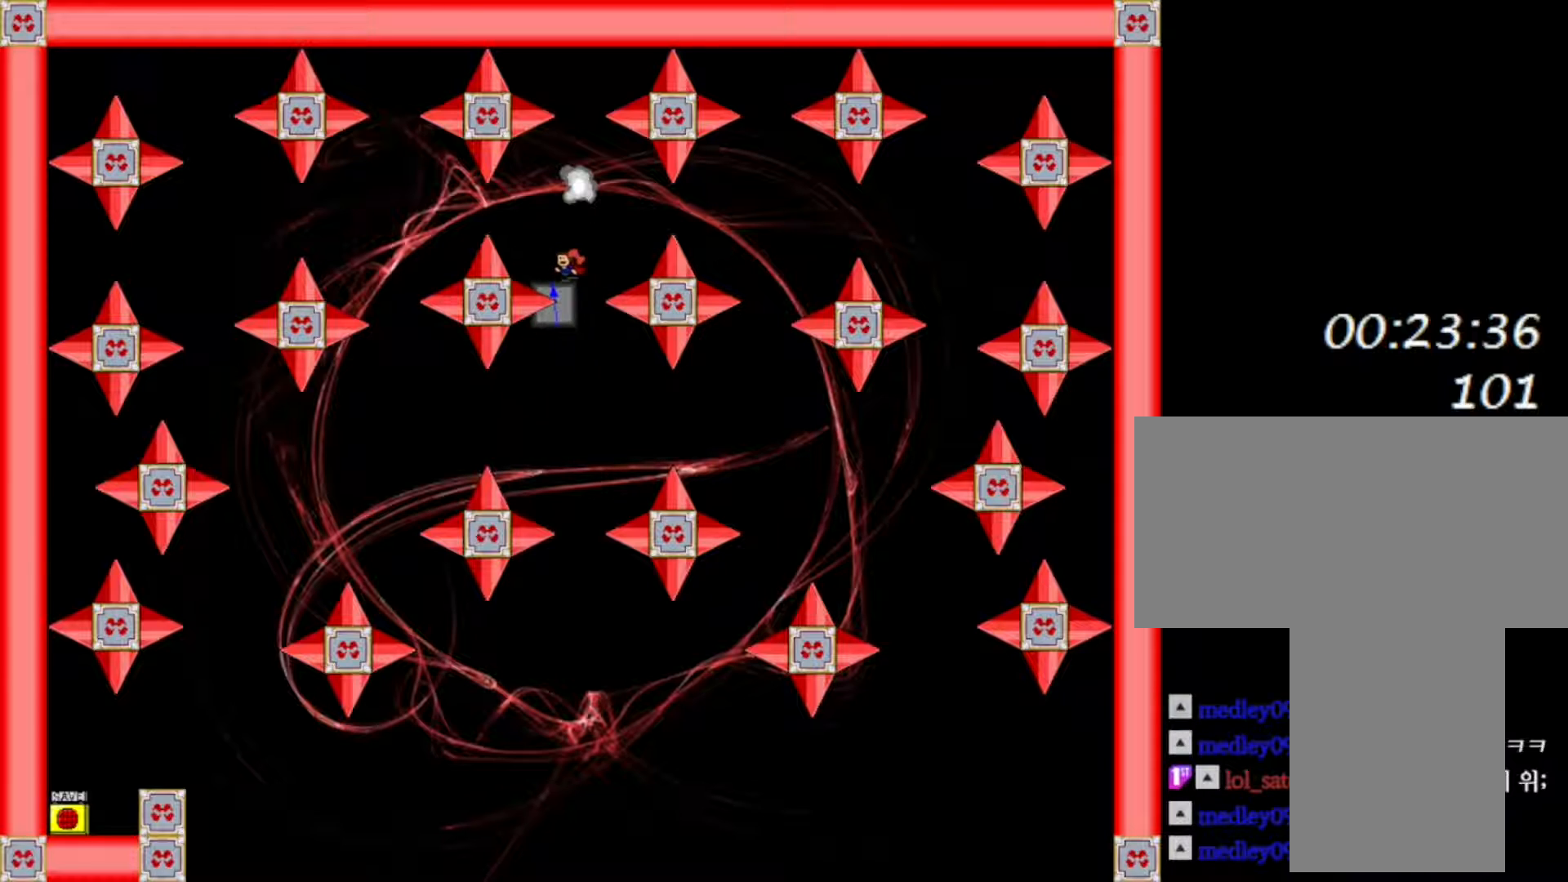
{"keys": [], "events": [[67, "left", "up"], [217, "left", "down"], [283, "left", "up"]]}
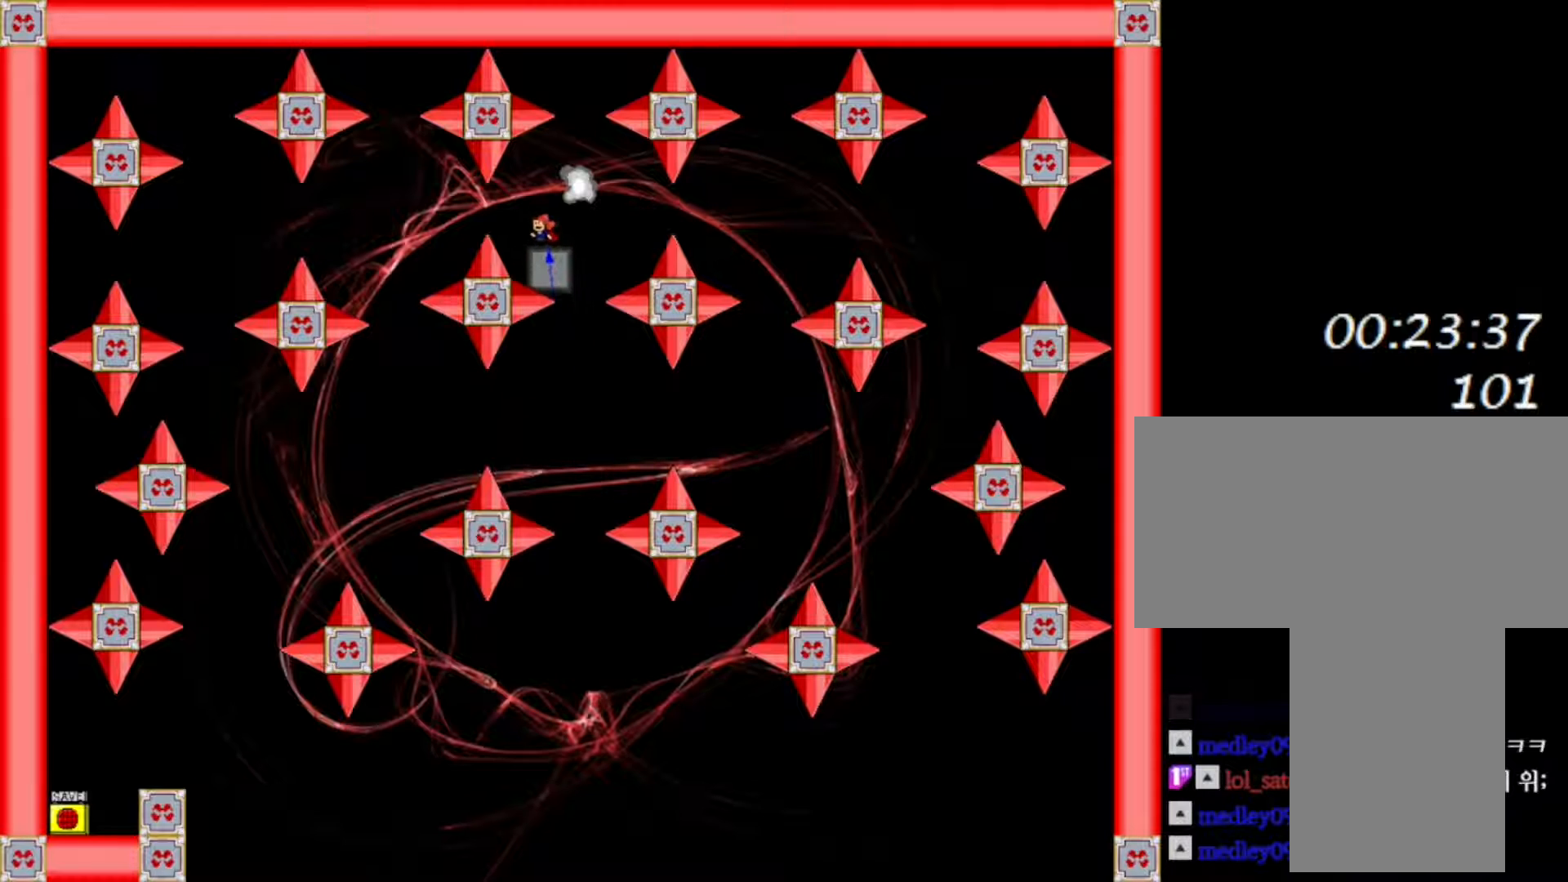
{"keys": [], "events": []}
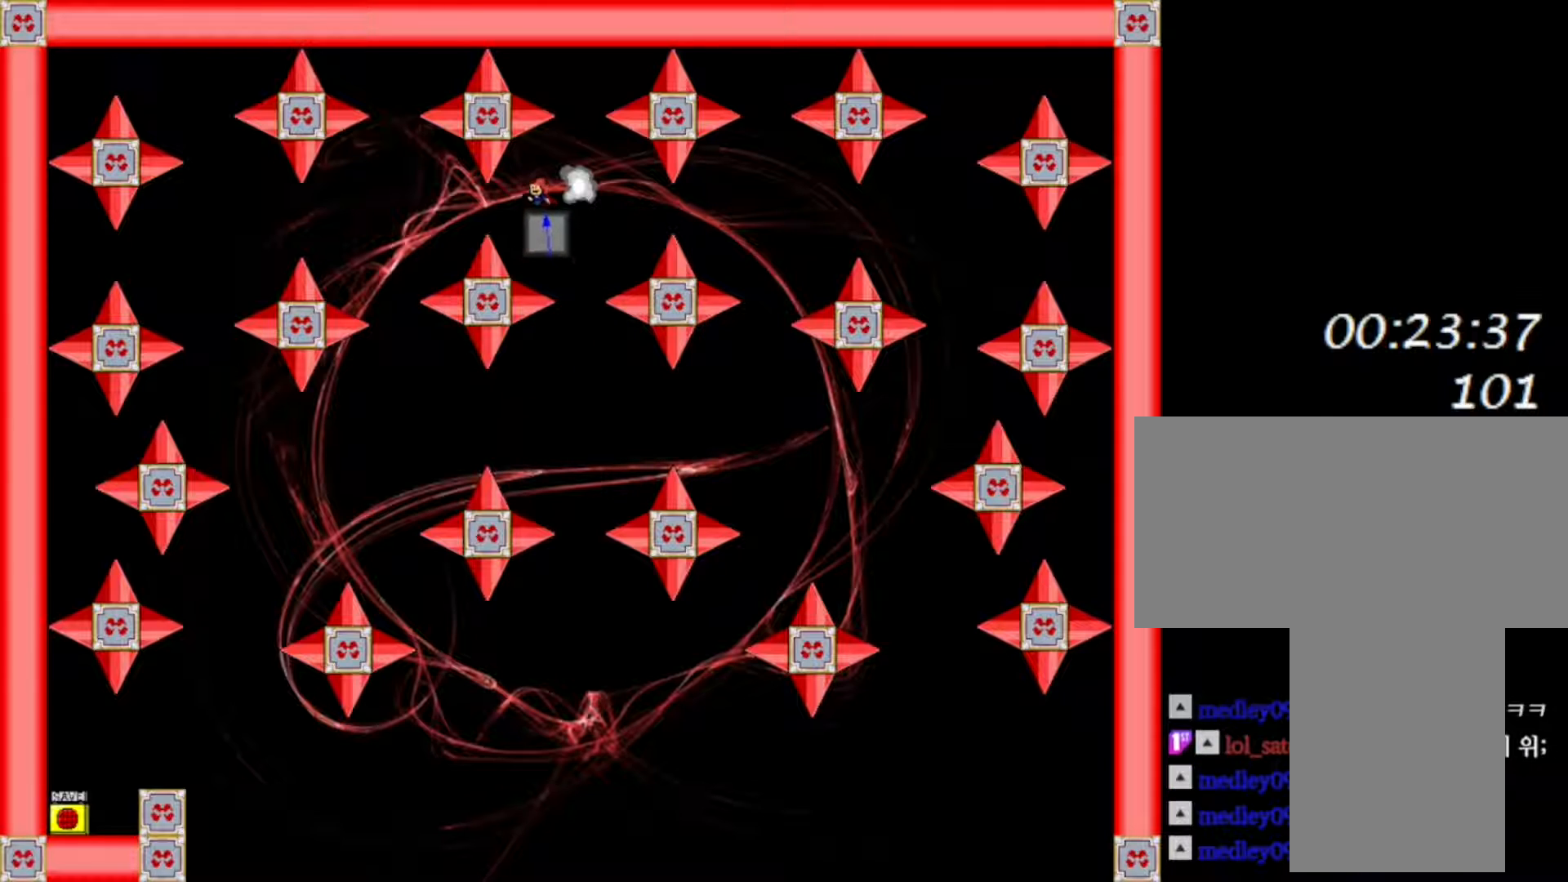
{"keys": [], "events": [[67, "right", "down"], [117, "right", "up"]]}
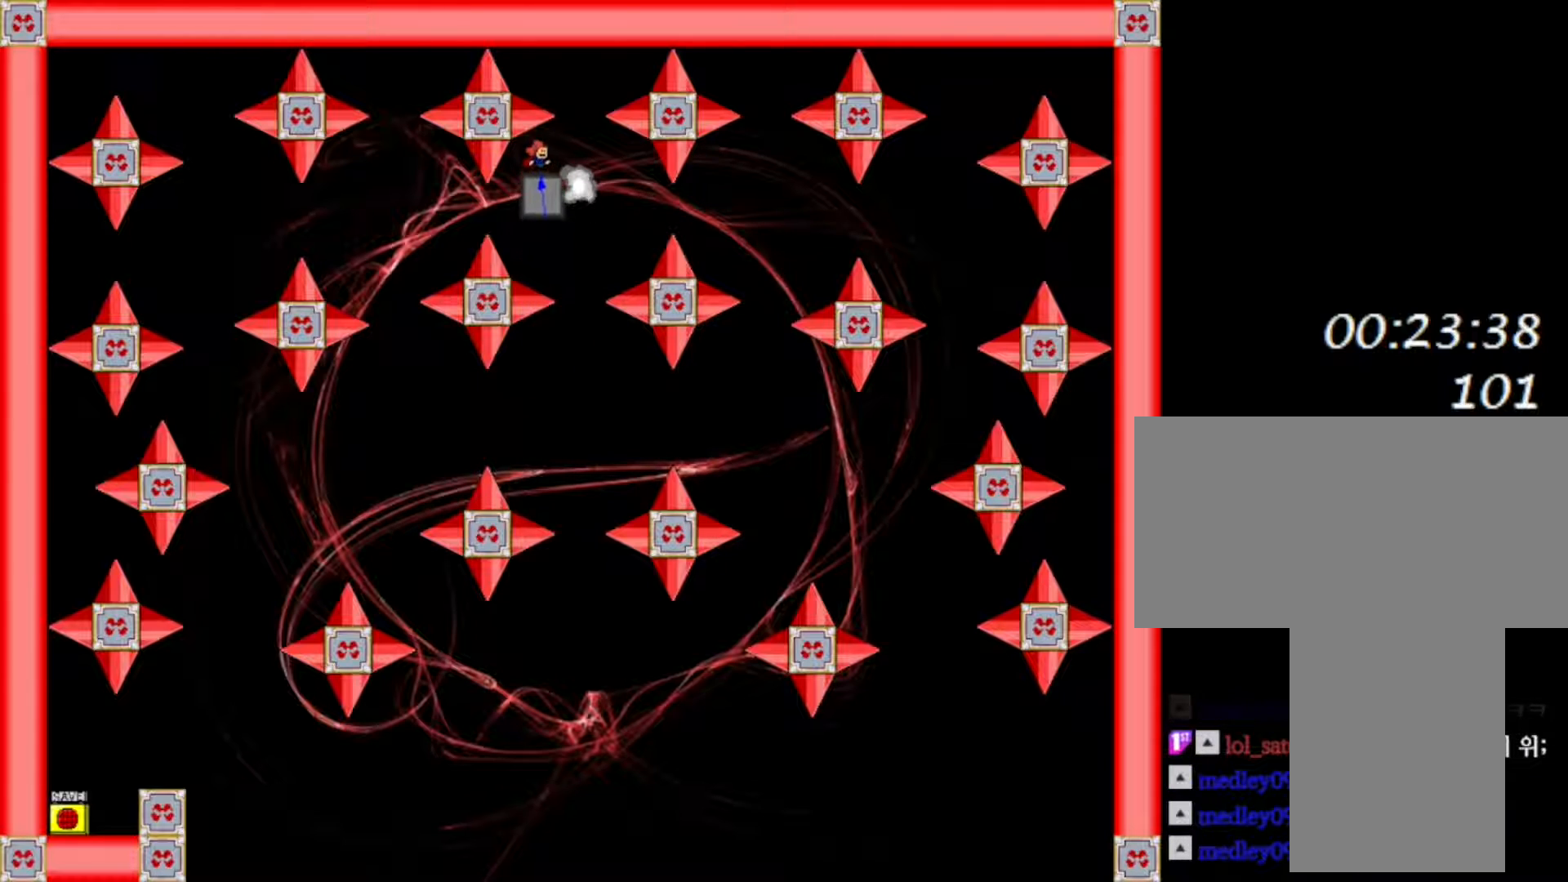
{"keys": ["shift"], "events": [[67, "right", "down"], [183, "shift", "down"], [317, "right", "up"]]}
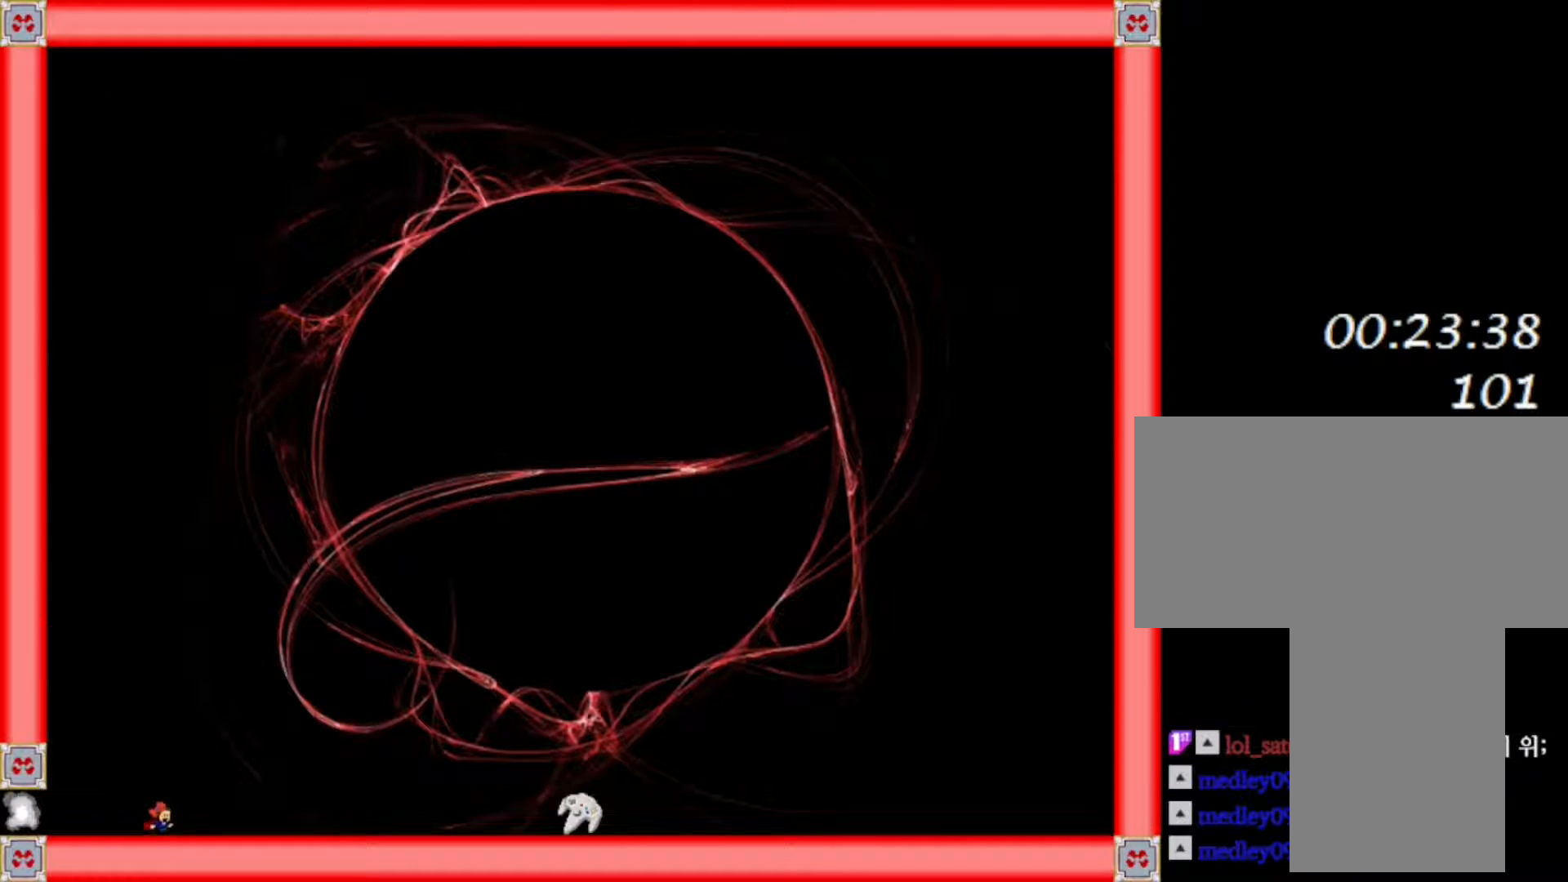
{"keys": ["shift"], "events": [[117, "shift", "up"], [200, "shift", "down"]]}
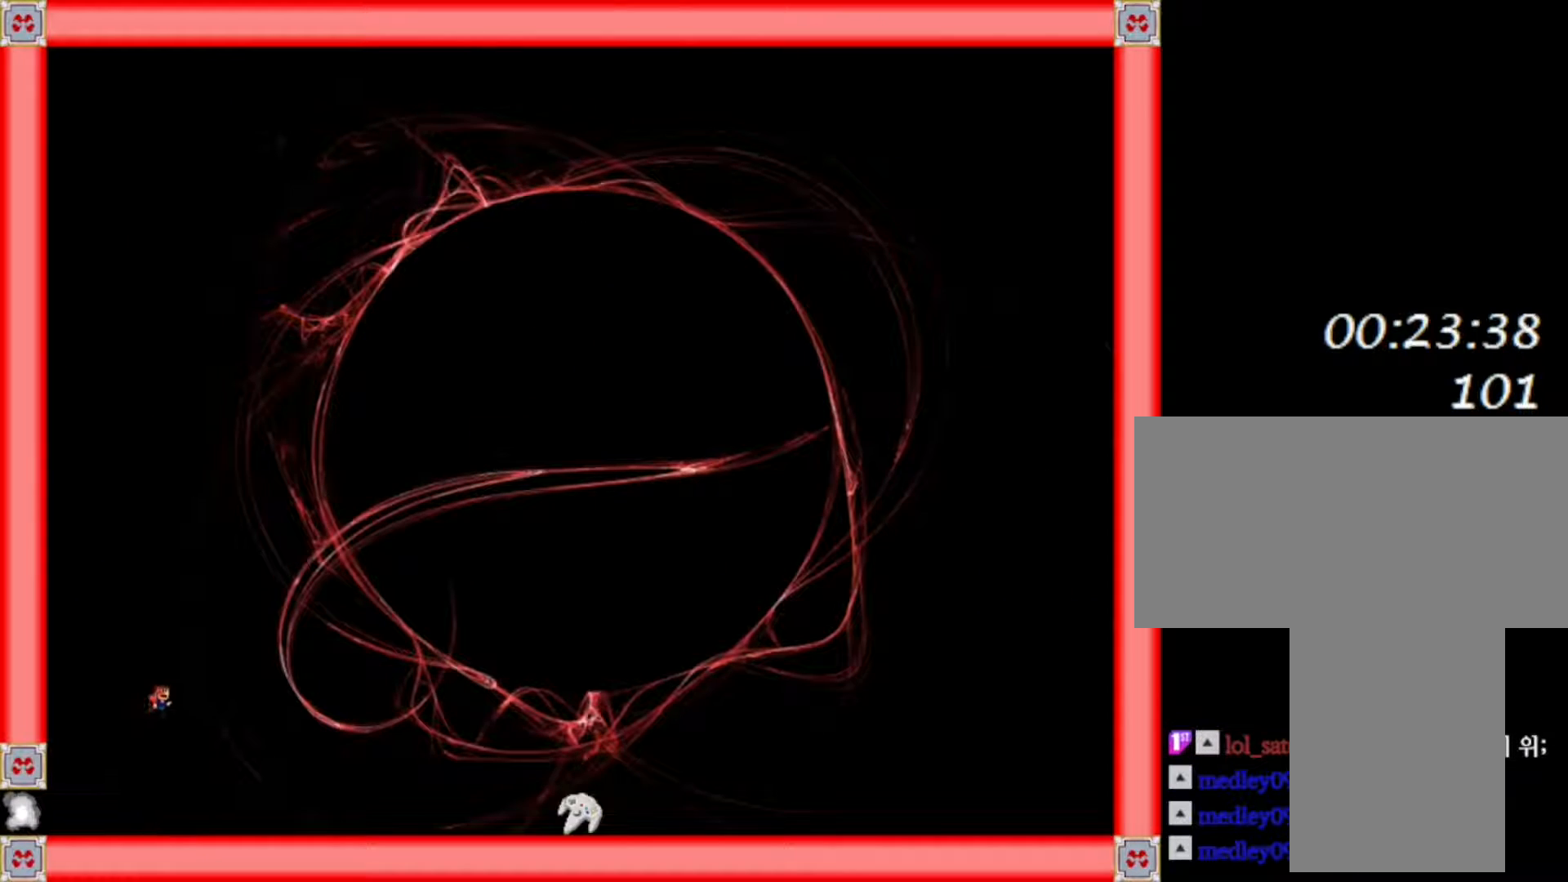
{"keys": ["right"], "events": [[17, "right", "down"], [150, "shift", "up"]]}
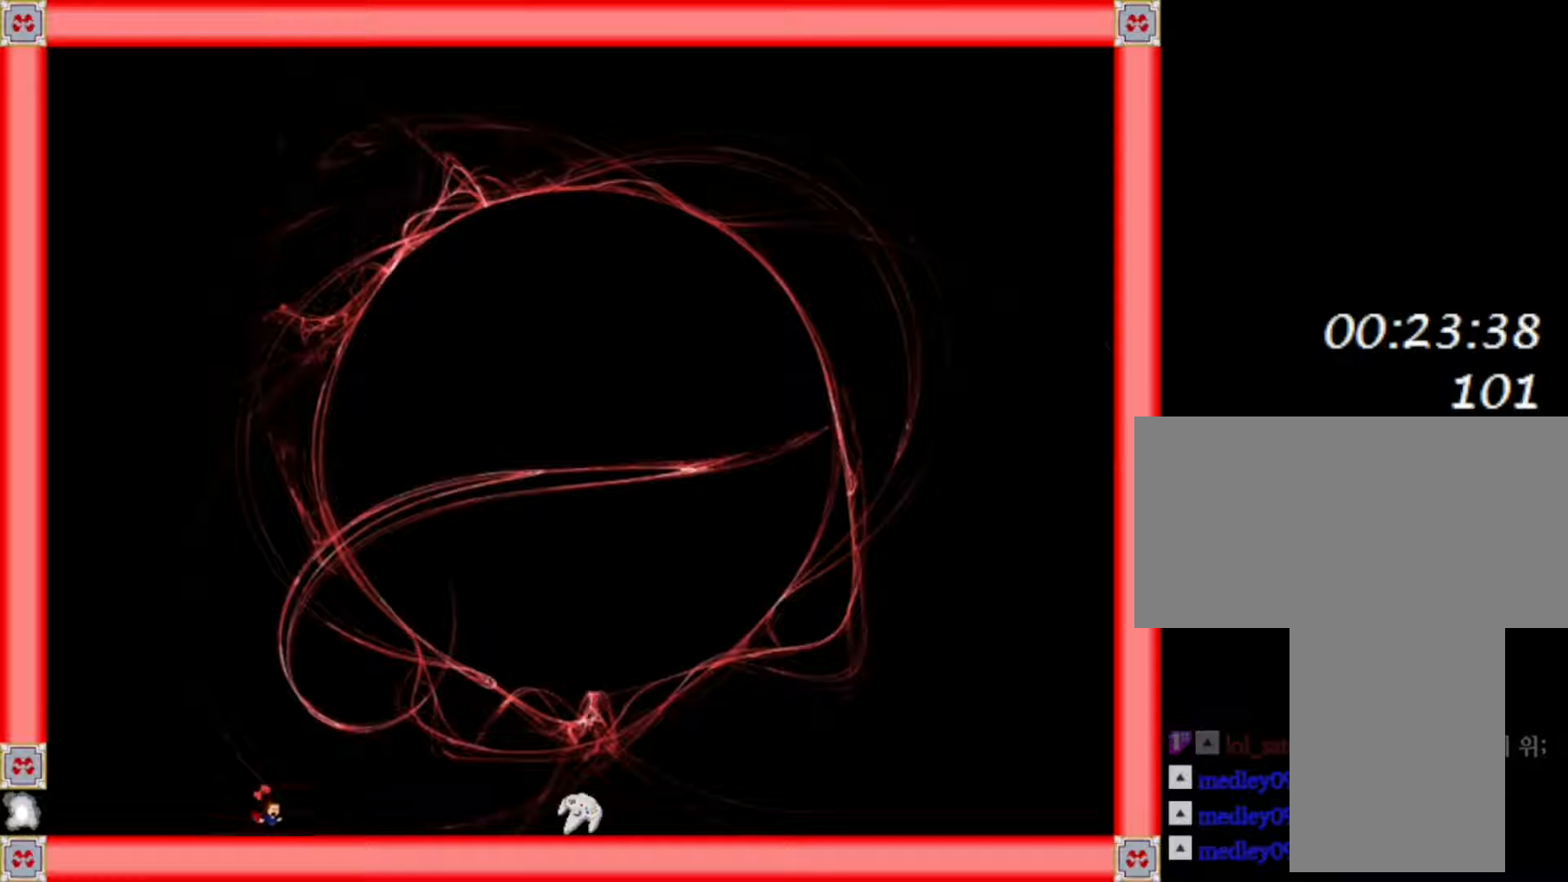
{"keys": ["right", "z"], "events": [[100, "shift", "down"], [200, "z", "down"], [267, "shift", "up"], [317, "z", "up"], [400, "z", "down"]]}
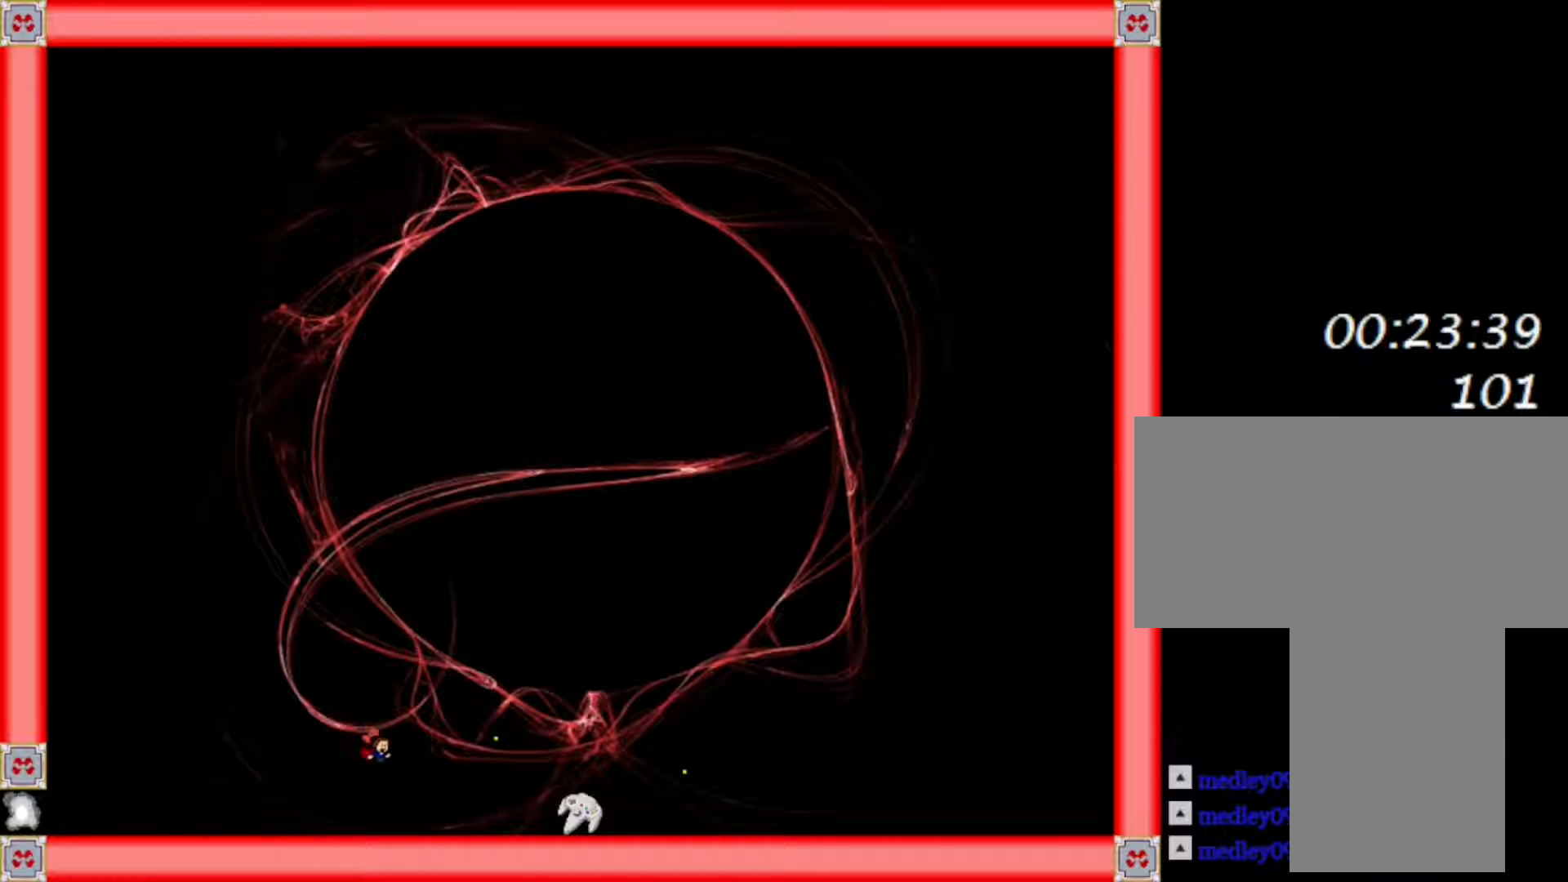
{"keys": ["right"], "events": [[17, "z", "up"], [283, "shift", "down"], [350, "shift", "up"]]}
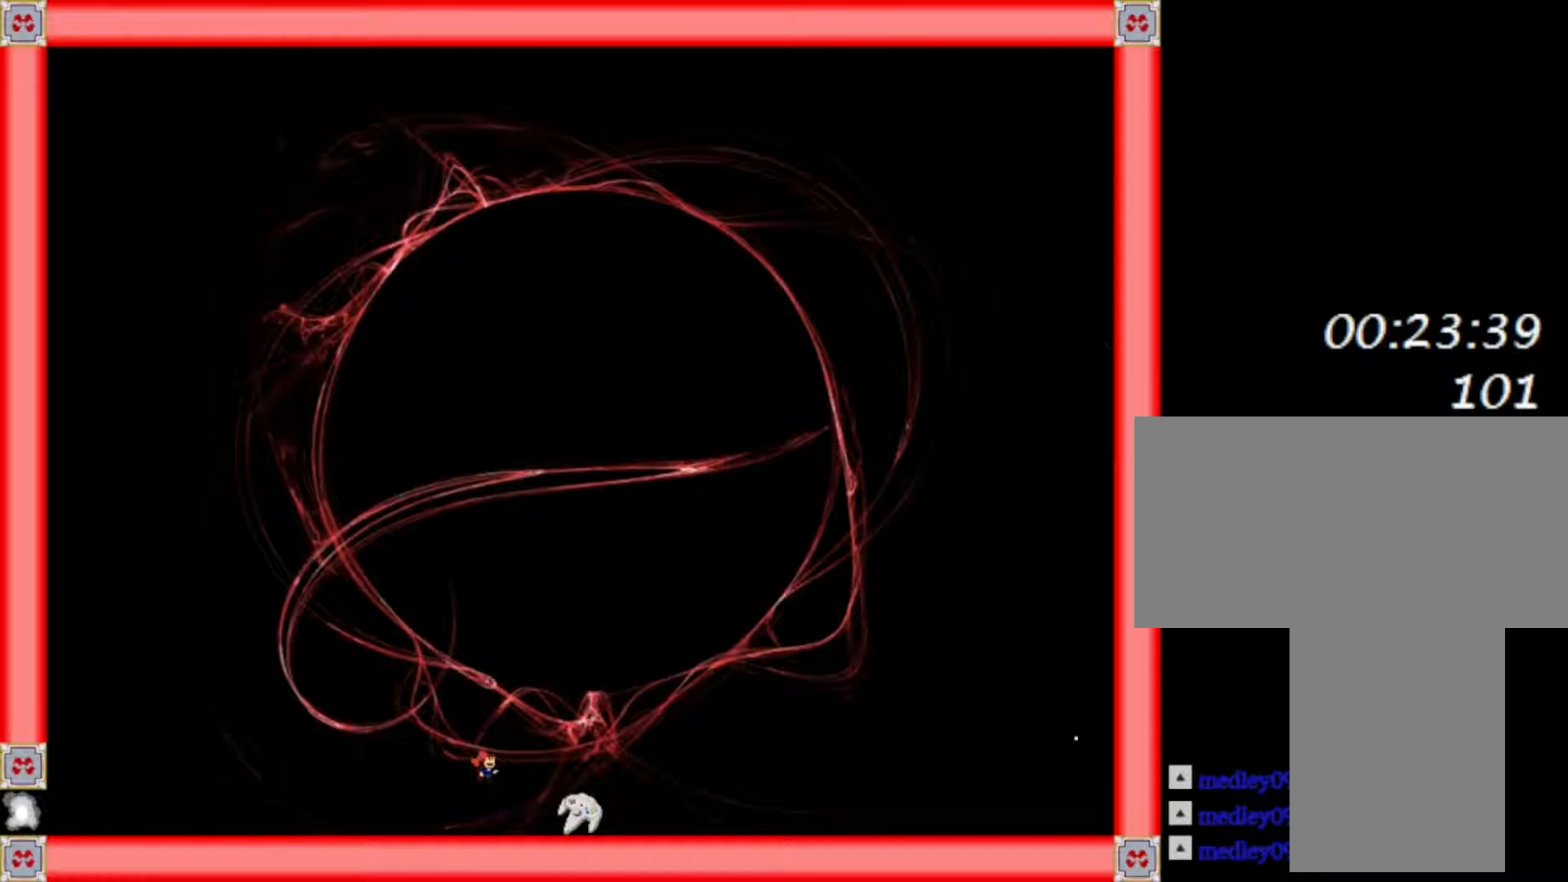
{"keys": ["left"], "events": [[350, "left", "down"], [367, "right", "up"]]}
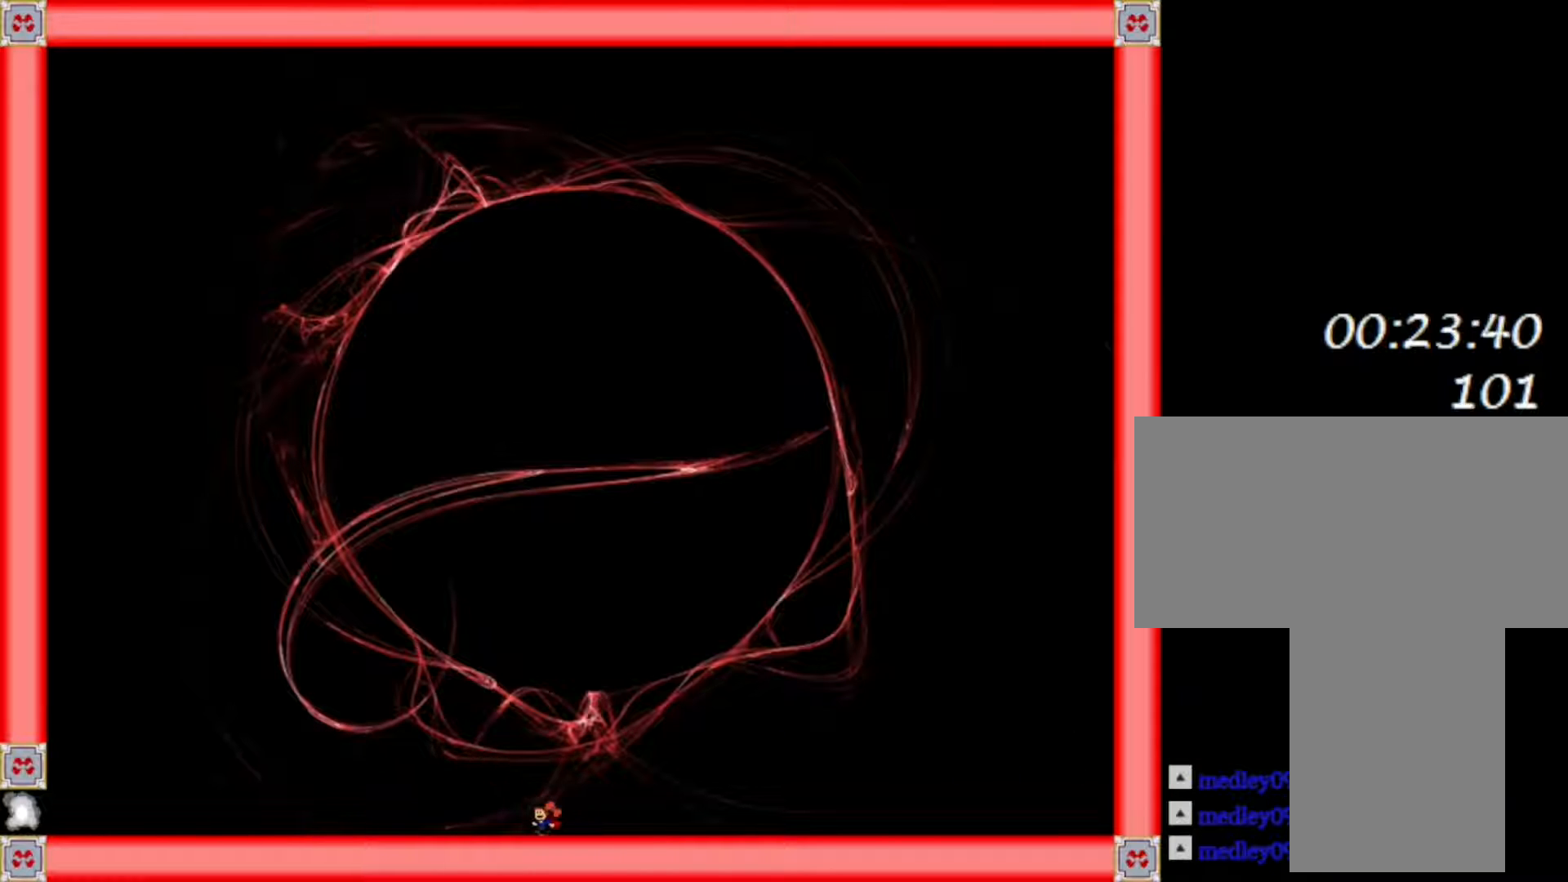
{"keys": ["left"], "events": [[367, "shift", "down"], [500, "shift", "up"]]}
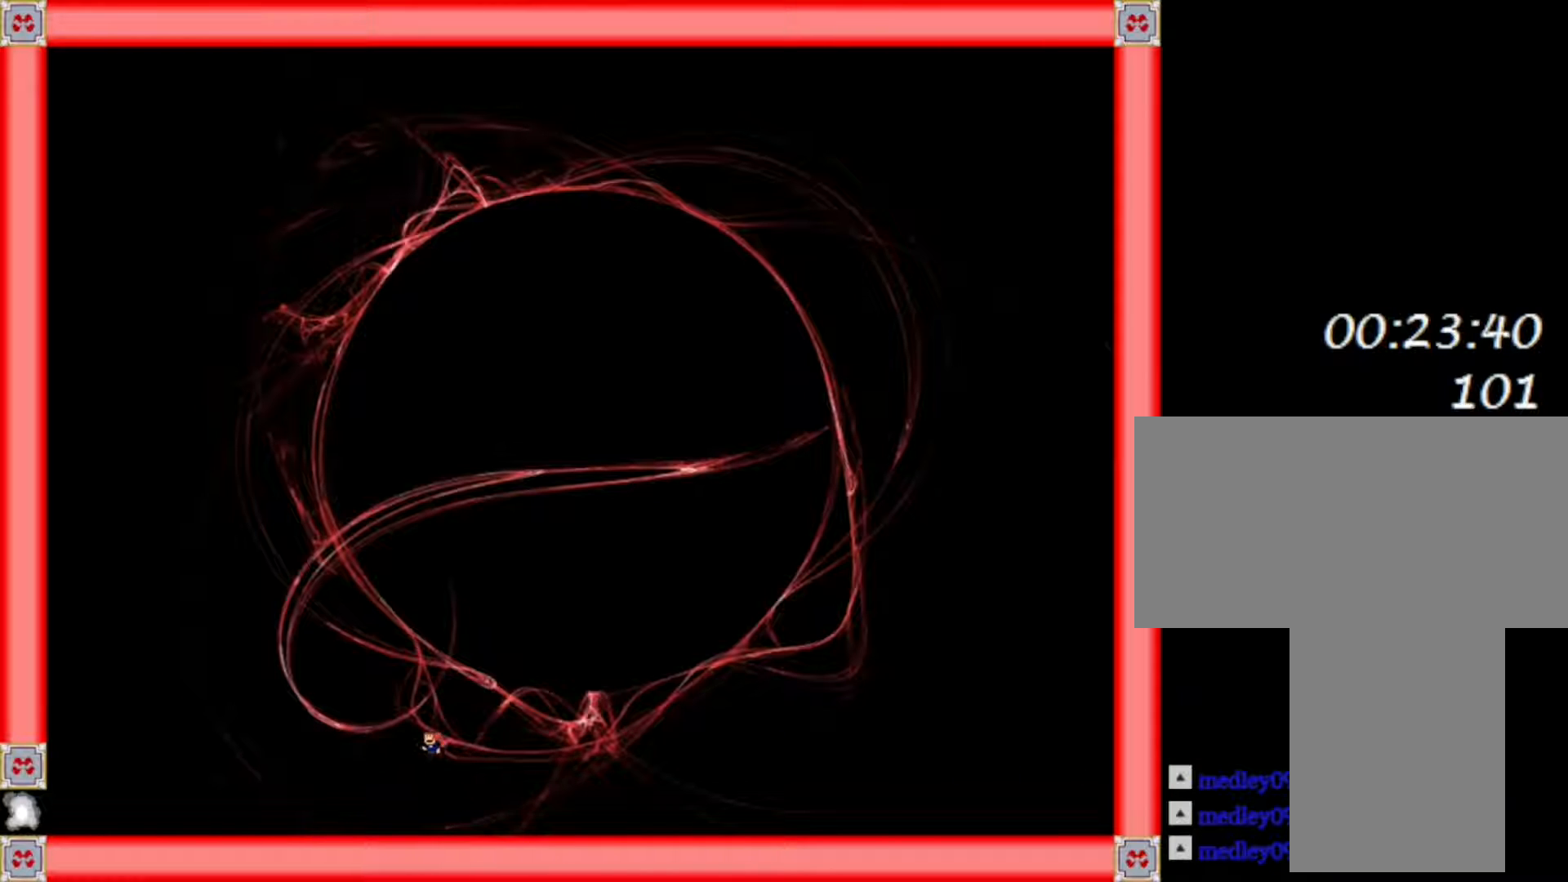
{"keys": ["left"], "events": [[150, "z", "down"], [233, "z", "up"], [350, "z", "down"], [433, "z", "up"]]}